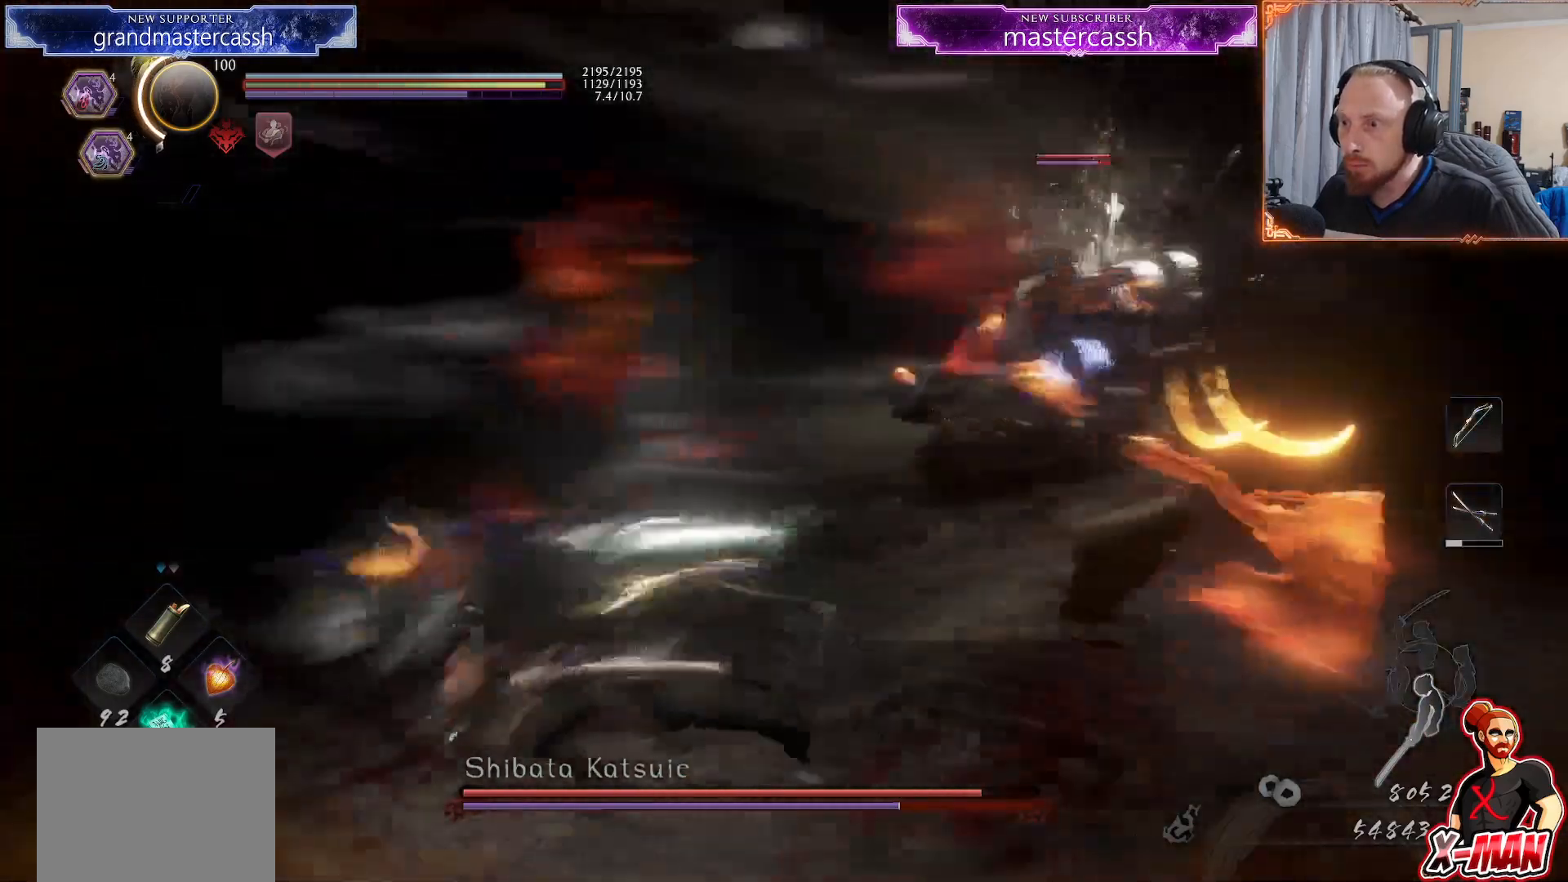
Gameplay with a controller (PlayStation layout); each line is a JSON object with the inputs held at the frame after it (dt_ms = milliseconds from this image to that frame). "events" lists button and stick changes between this image and that frame as [ms after this image, input, new state], when the widget could be followed in between. Not read: L2 L3 R1.
{"dt_ms": 500, "buttons": [], "left_stick": "down-right", "right_stick": "center", "events": [[33, "CROSS", "up"], [117, "L1", "up"], [183, "left_stick", "down-right"]]}
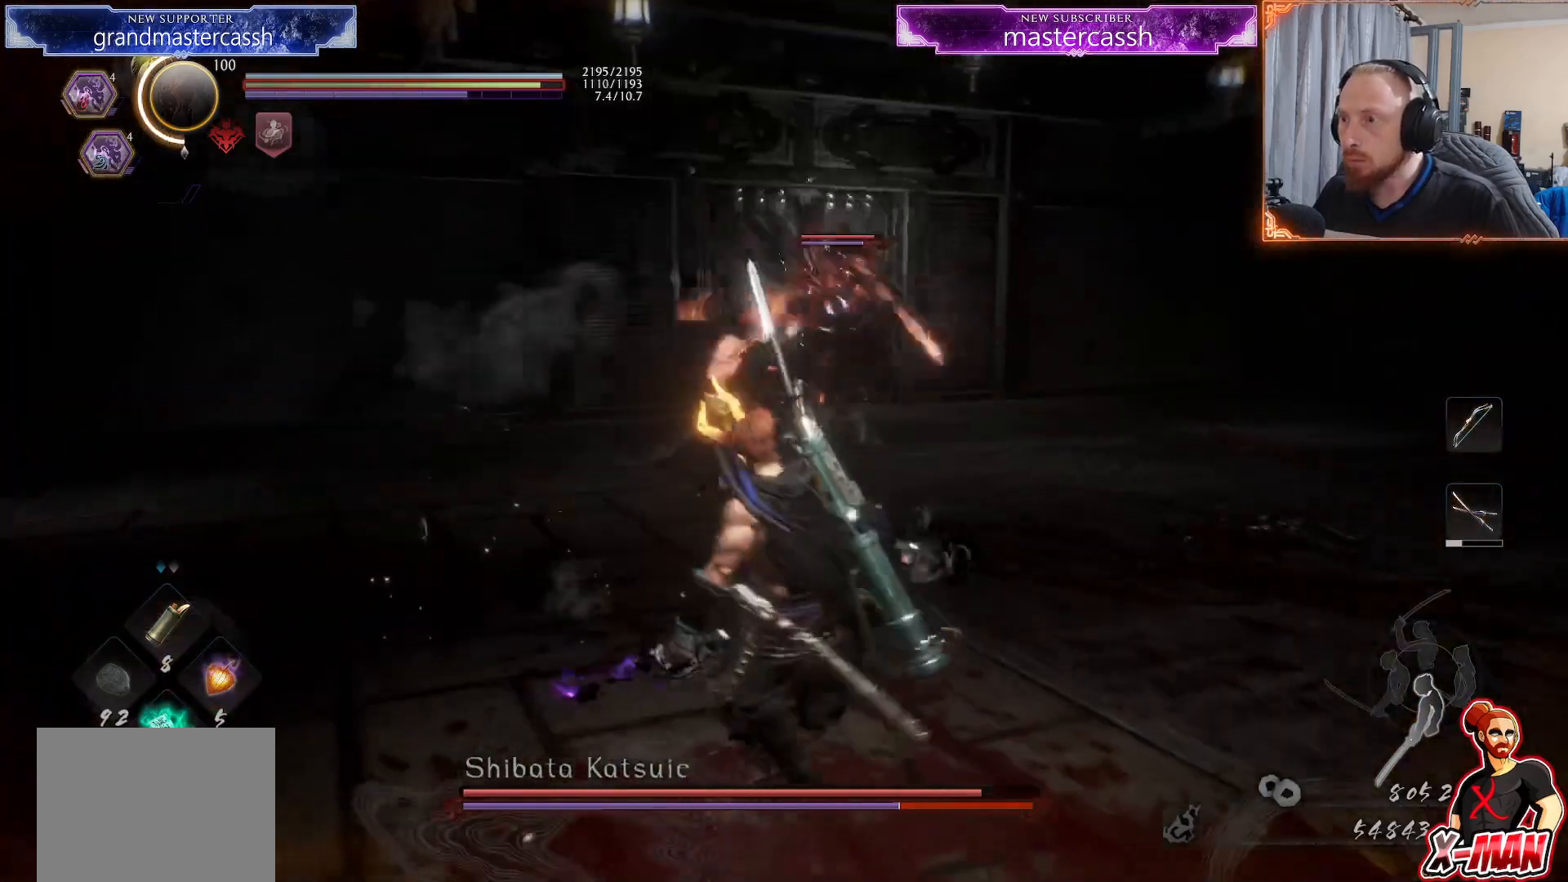
{"dt_ms": 500, "buttons": [], "left_stick": "up-left", "right_stick": "center", "events": [[50, "left_stick", "up-right"], [250, "left_stick", "up-left"]]}
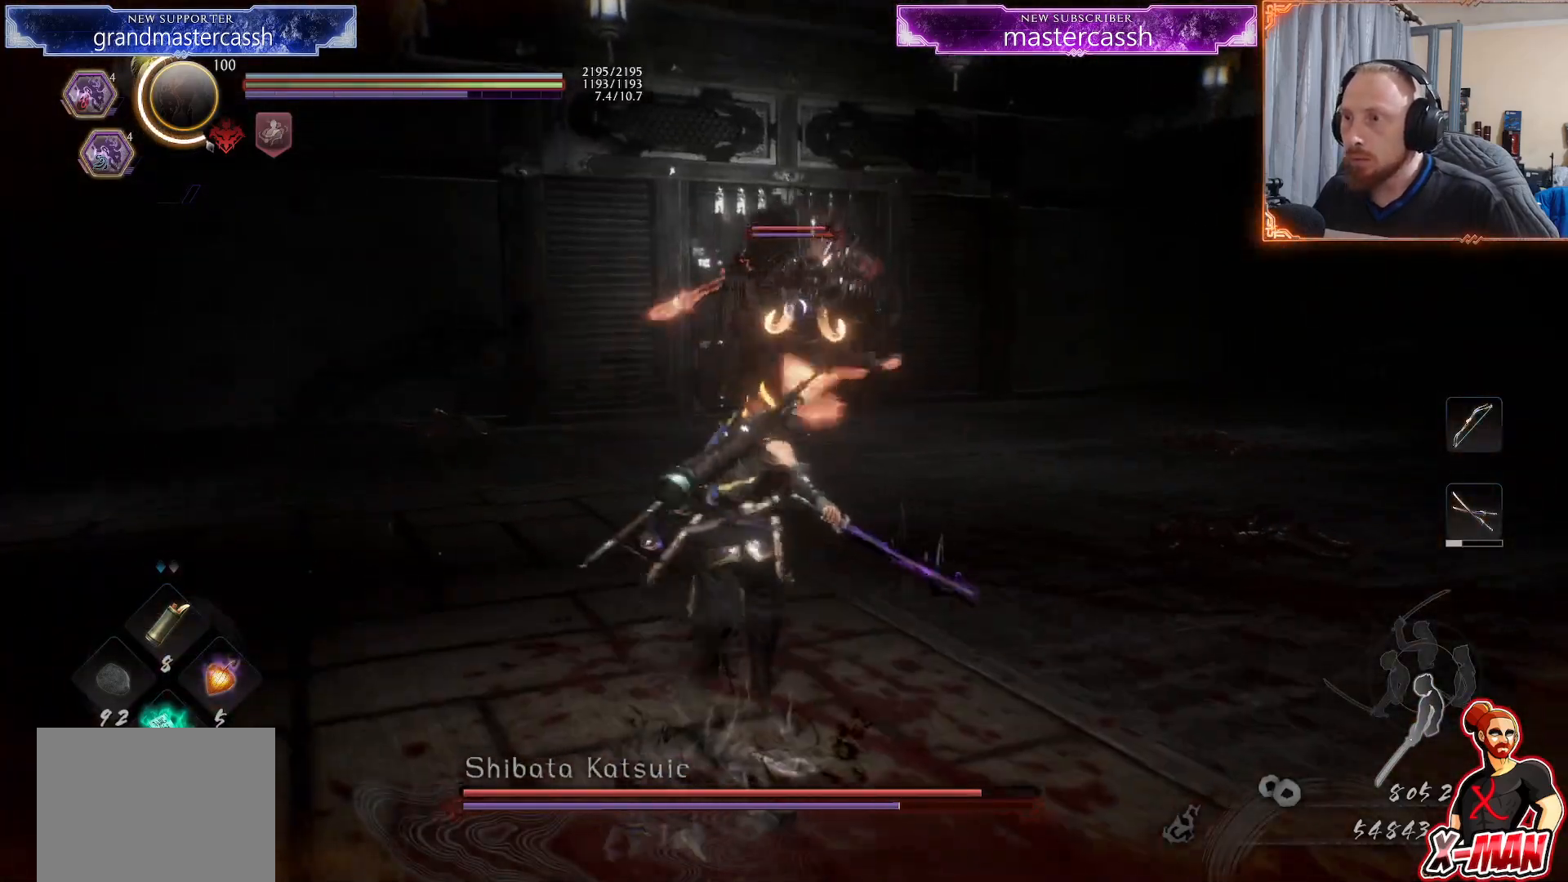
{"dt_ms": 500, "buttons": ["CROSS", "L1"], "left_stick": "left", "right_stick": "center", "events": [[50, "left_stick", "left"], [133, "L1", "down"], [267, "CROSS", "down"], [367, "CROSS", "up"], [450, "CROSS", "down"]]}
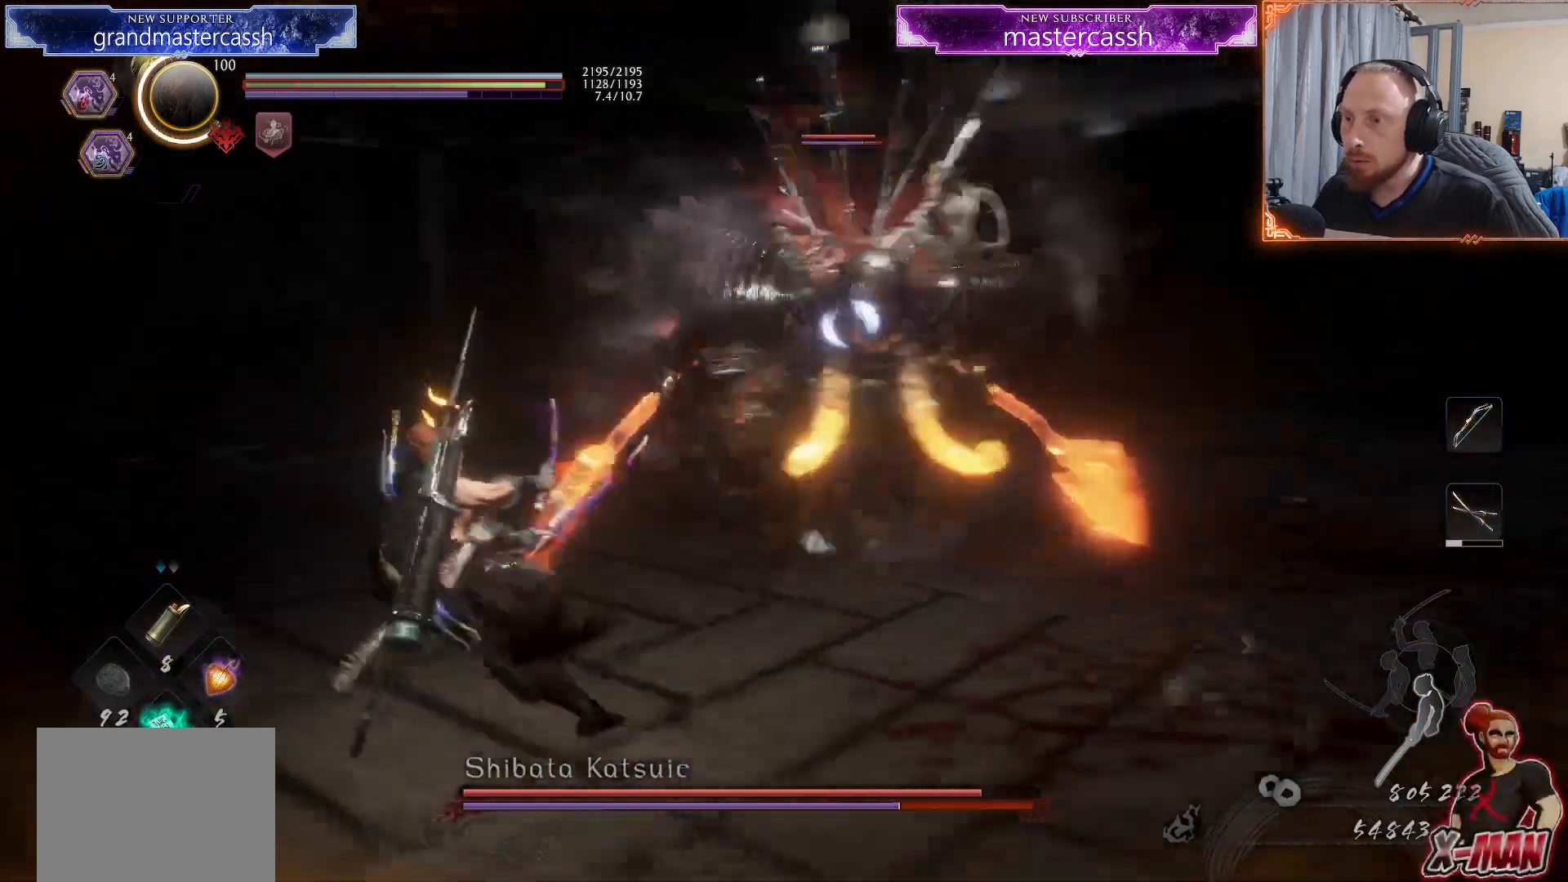
{"dt_ms": 500, "buttons": [], "left_stick": "down", "right_stick": "center", "events": [[67, "CROSS", "up"], [350, "L1", "up"], [383, "left_stick", "down"]]}
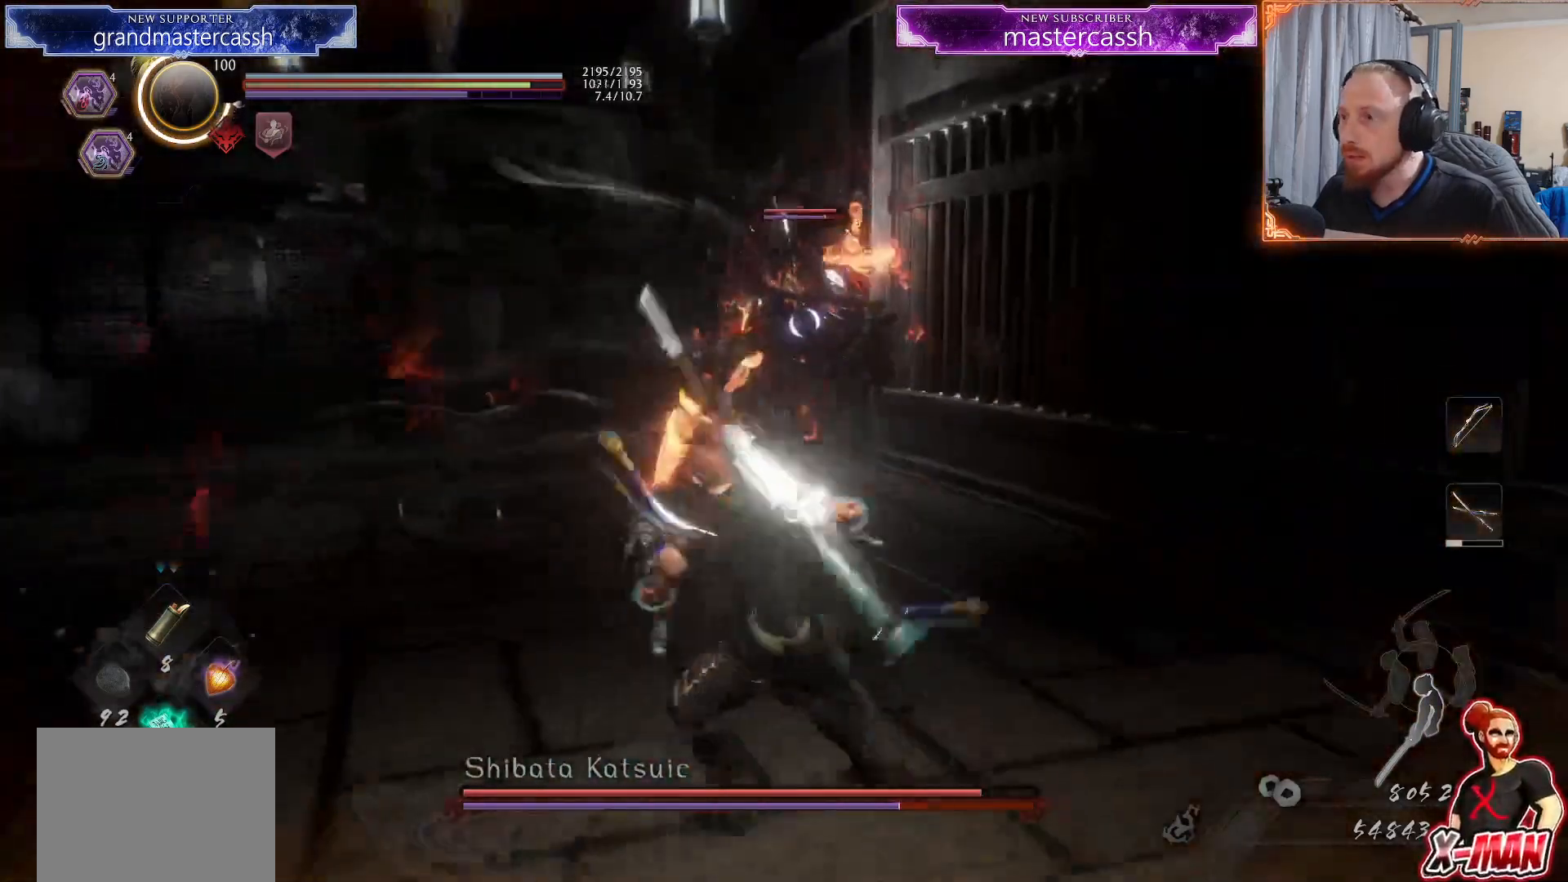
{"dt_ms": 500, "buttons": ["L1"], "left_stick": "left", "right_stick": "center", "events": [[317, "left_stick", "left"], [400, "L1", "down"]]}
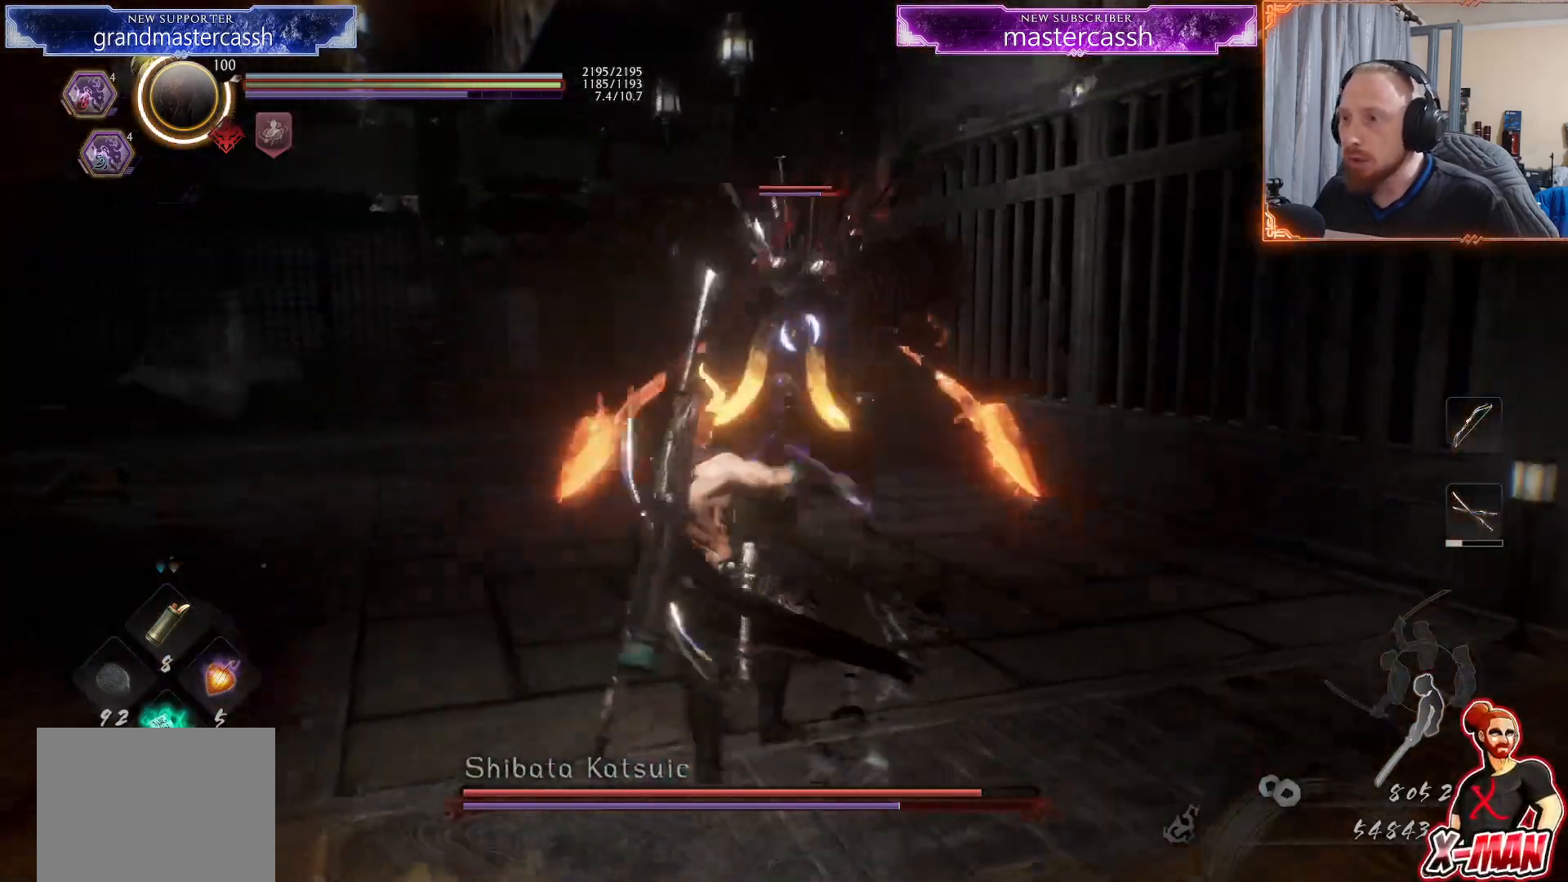
{"dt_ms": 500, "buttons": ["L1"], "left_stick": "left", "right_stick": "center"}
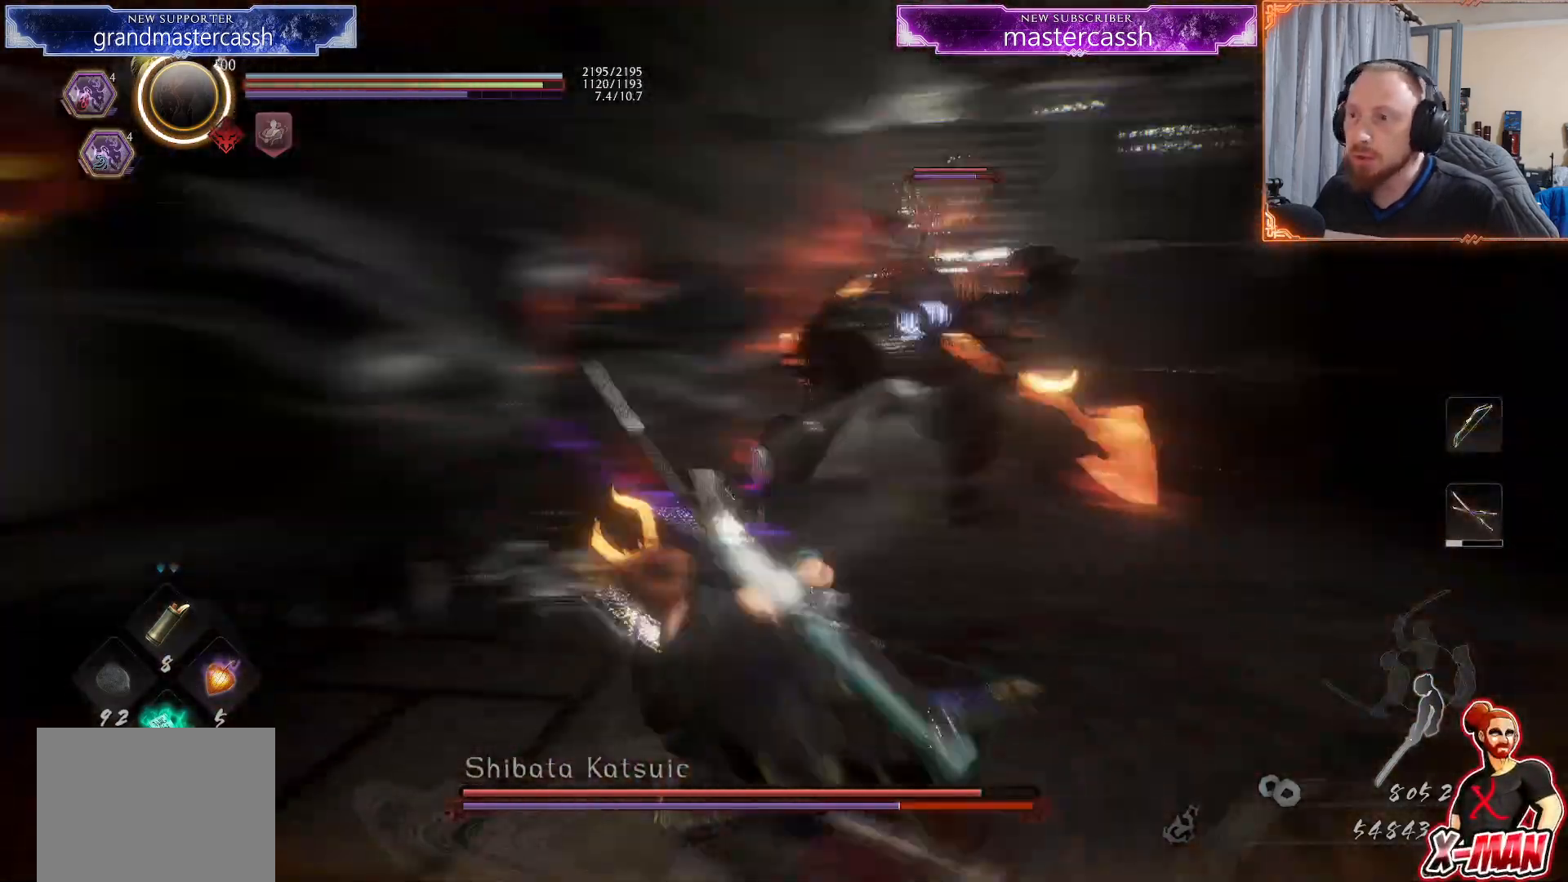
{"dt_ms": 500, "buttons": [], "left_stick": "center", "right_stick": "center", "events": [[167, "L1", "up"], [217, "left_stick", "center"]]}
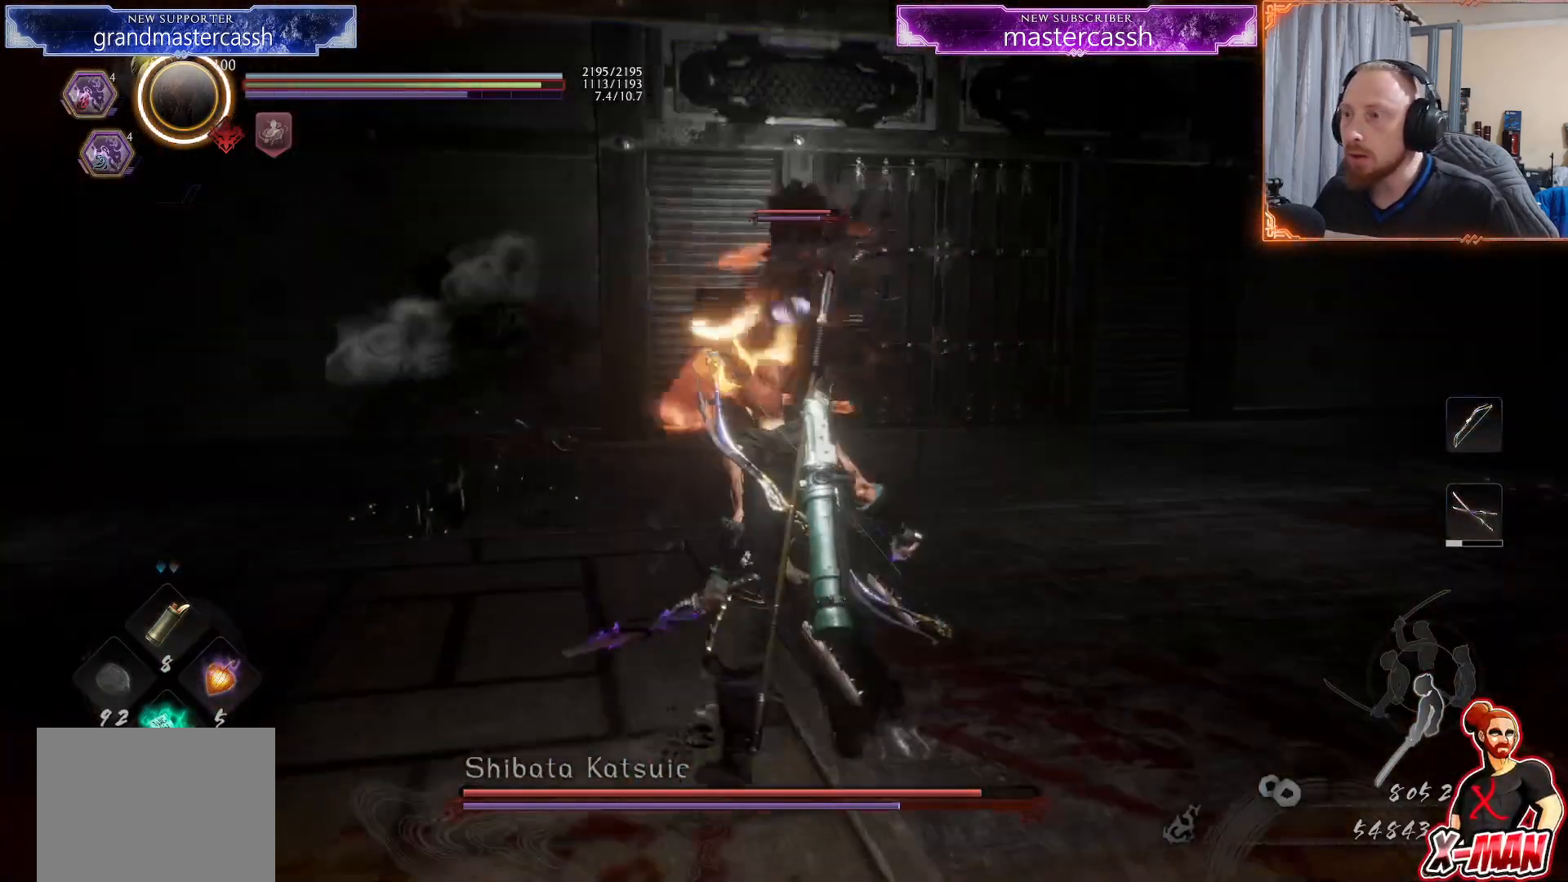
{"dt_ms": 500, "buttons": ["CROSS", "L1"], "left_stick": "left", "right_stick": "center", "events": [[50, "left_stick", "left"], [133, "L1", "down"], [183, "CROSS", "down"], [300, "CROSS", "up"], [483, "CROSS", "down"]]}
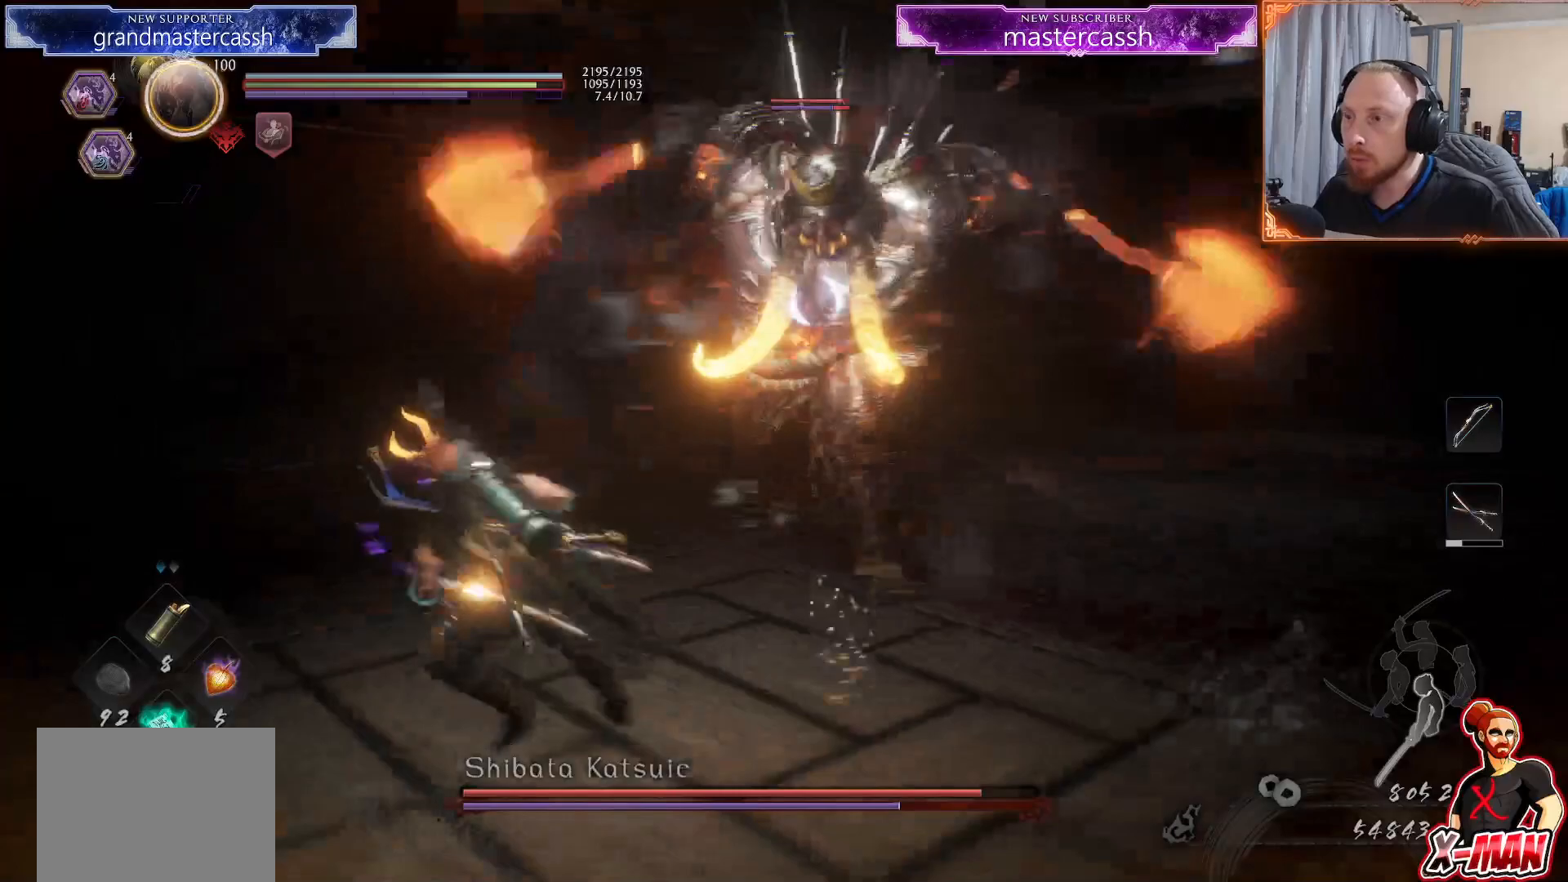
{"dt_ms": 500, "buttons": ["CROSS", "L1"], "left_stick": "left", "right_stick": "center", "events": [[133, "CROSS", "up"], [467, "CROSS", "down"]]}
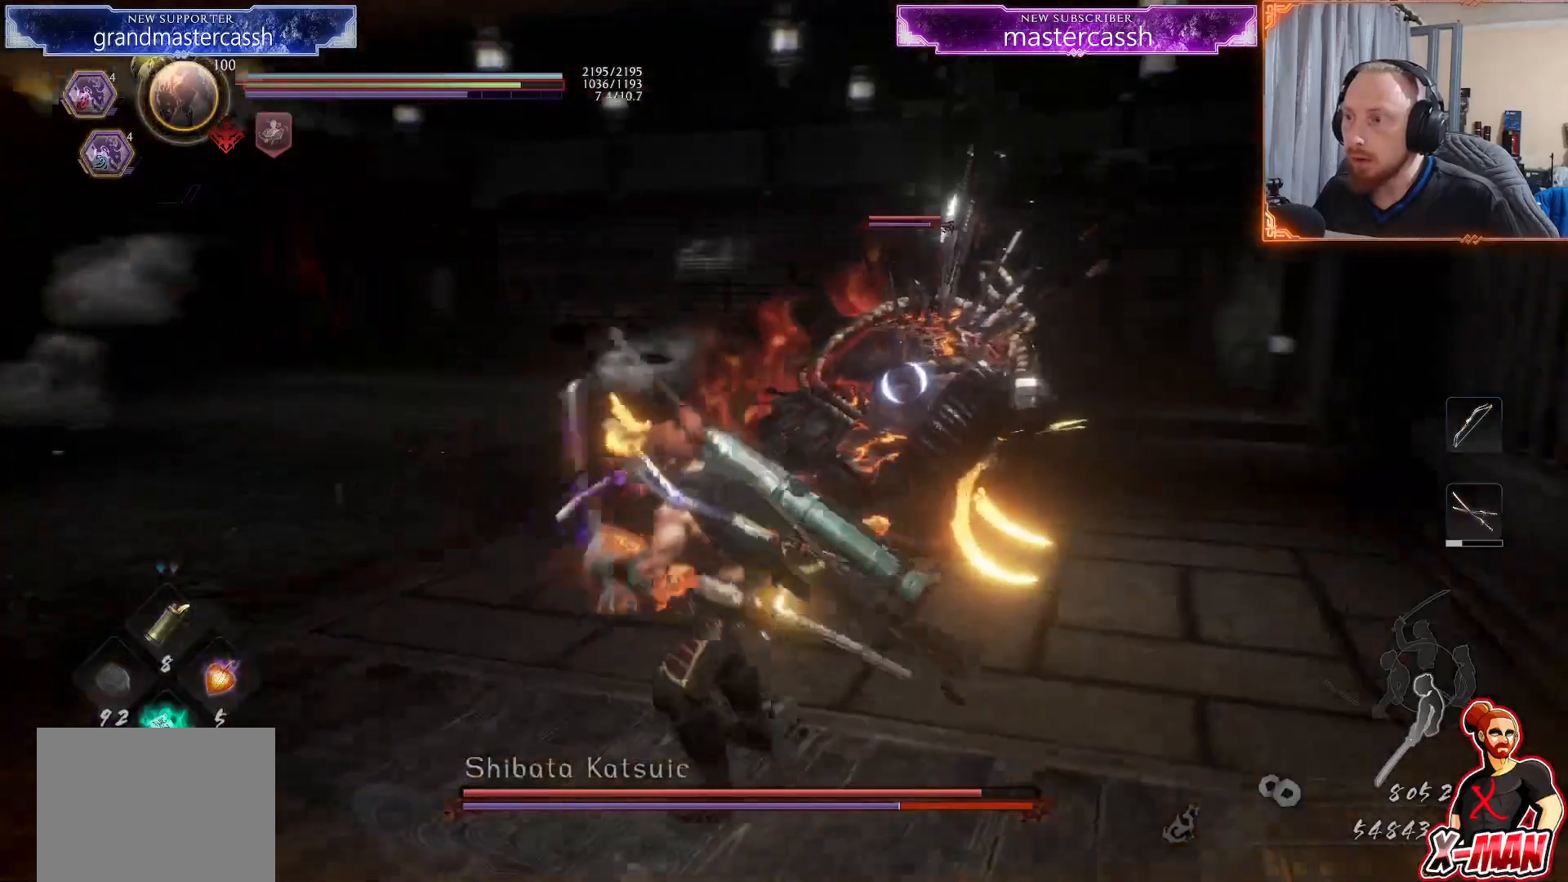
{"dt_ms": 500, "buttons": ["CROSS", "L1"], "left_stick": "up-left", "right_stick": "center", "events": [[133, "CROSS", "up"], [300, "left_stick", "up-left"], [433, "CROSS", "down"]]}
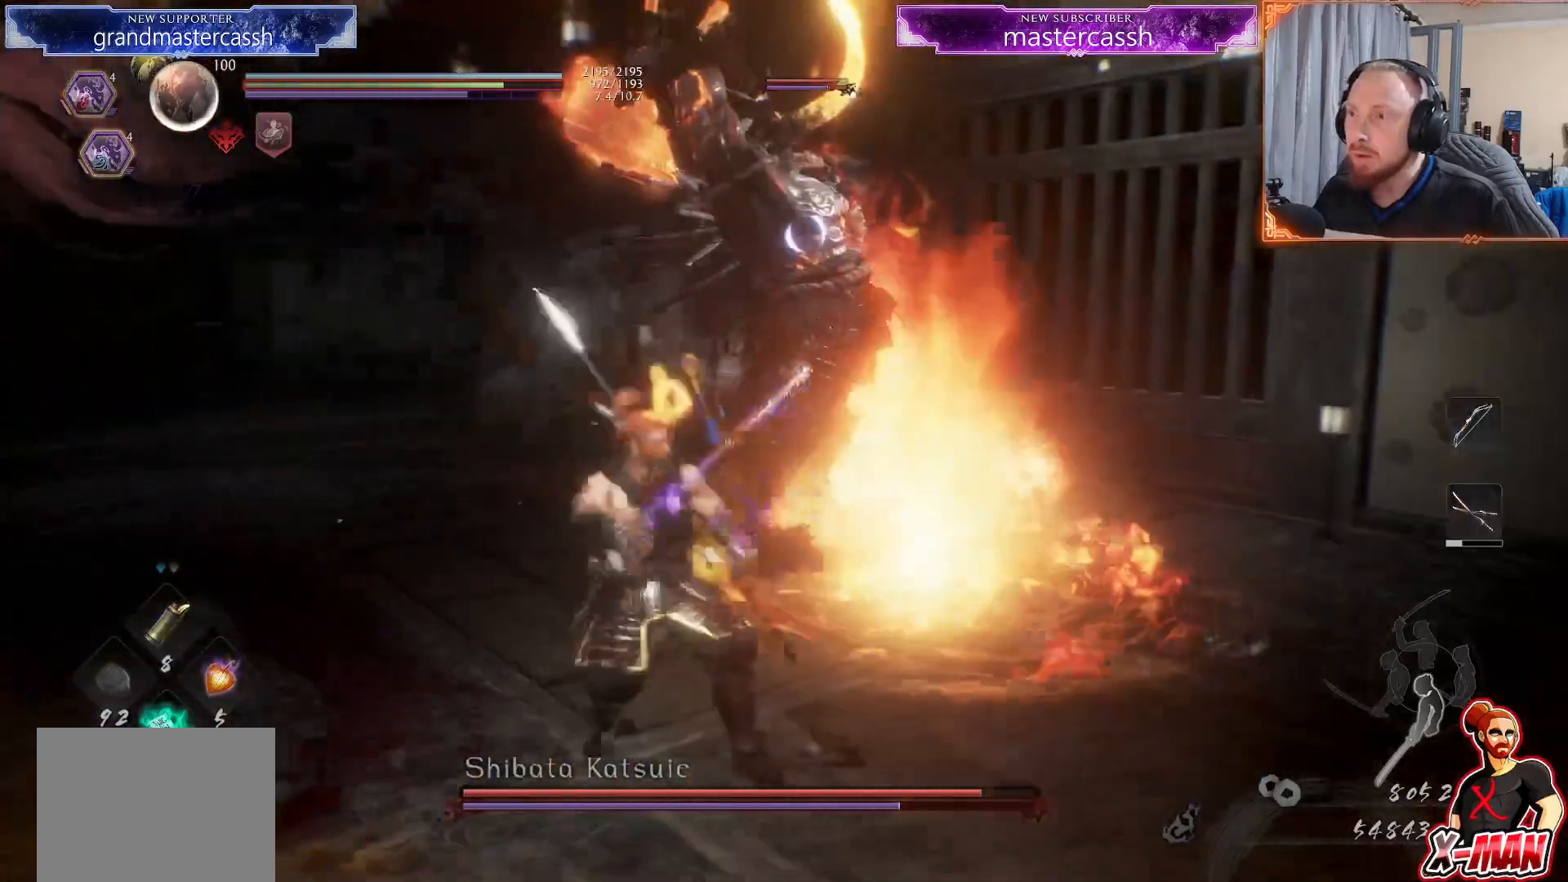
{"dt_ms": 500, "buttons": [], "left_stick": "up-left", "right_stick": "center"}
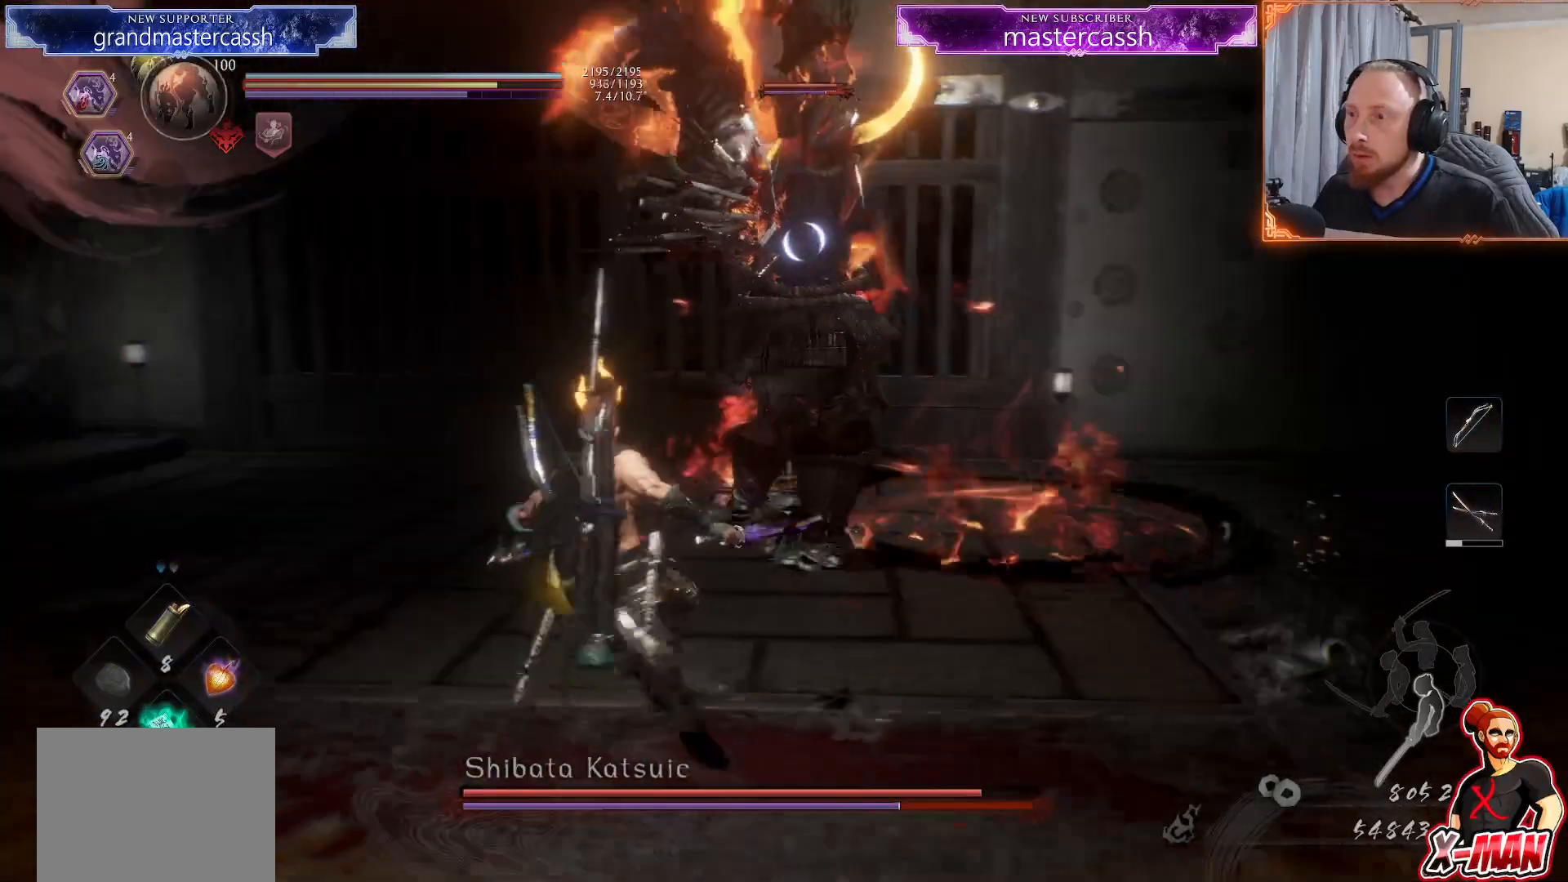
{"dt_ms": 500, "buttons": [], "left_stick": "center", "right_stick": "center", "events": [[167, "left_stick", "center"]]}
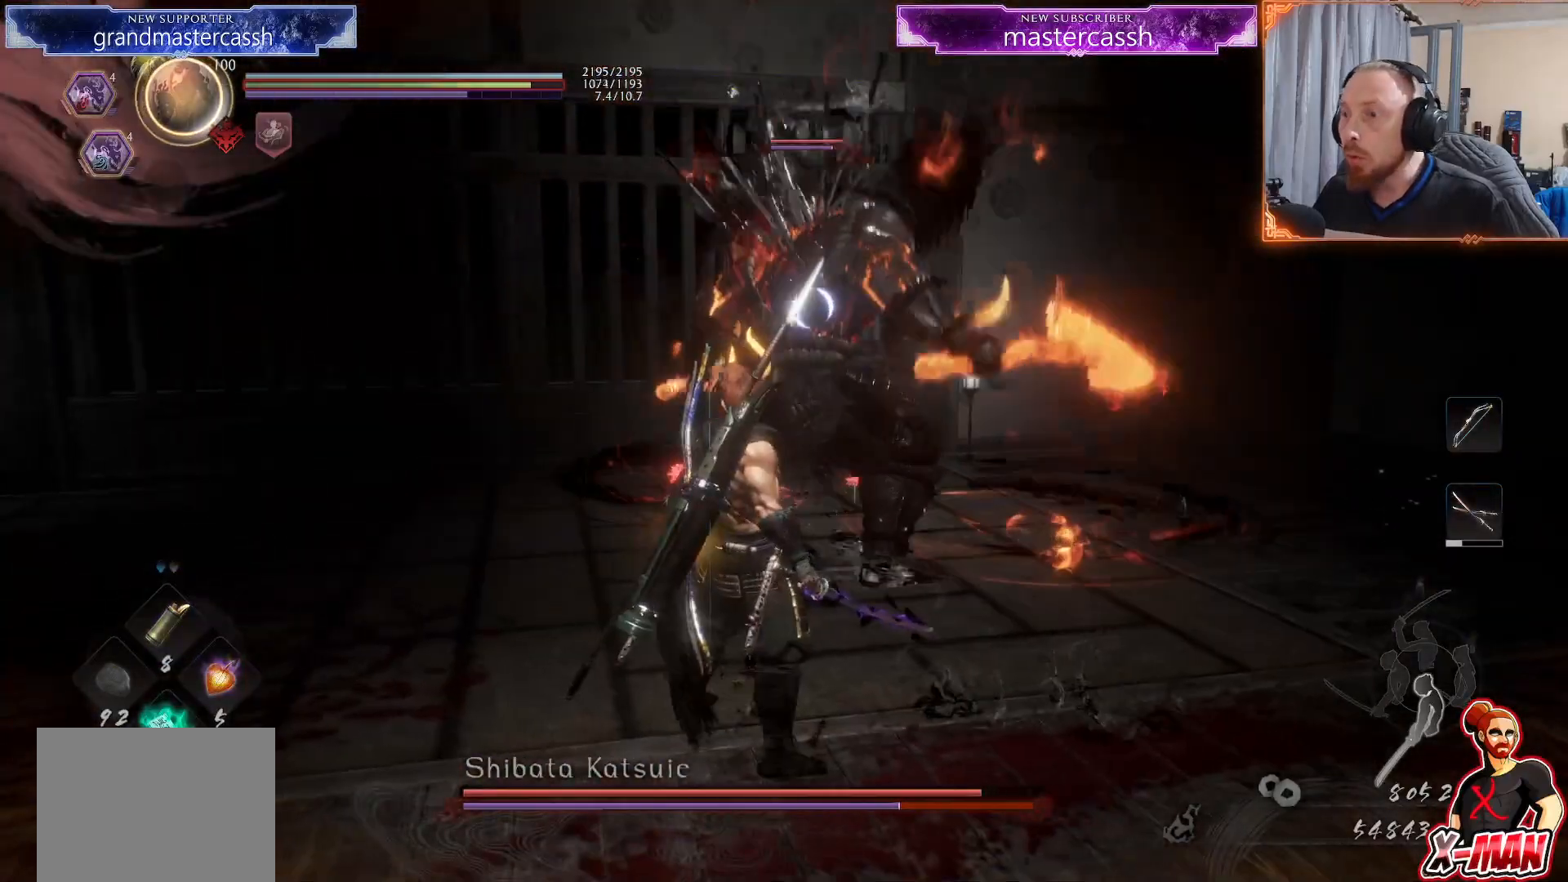
{"dt_ms": 500, "buttons": [], "left_stick": "center", "right_stick": "center", "events": []}
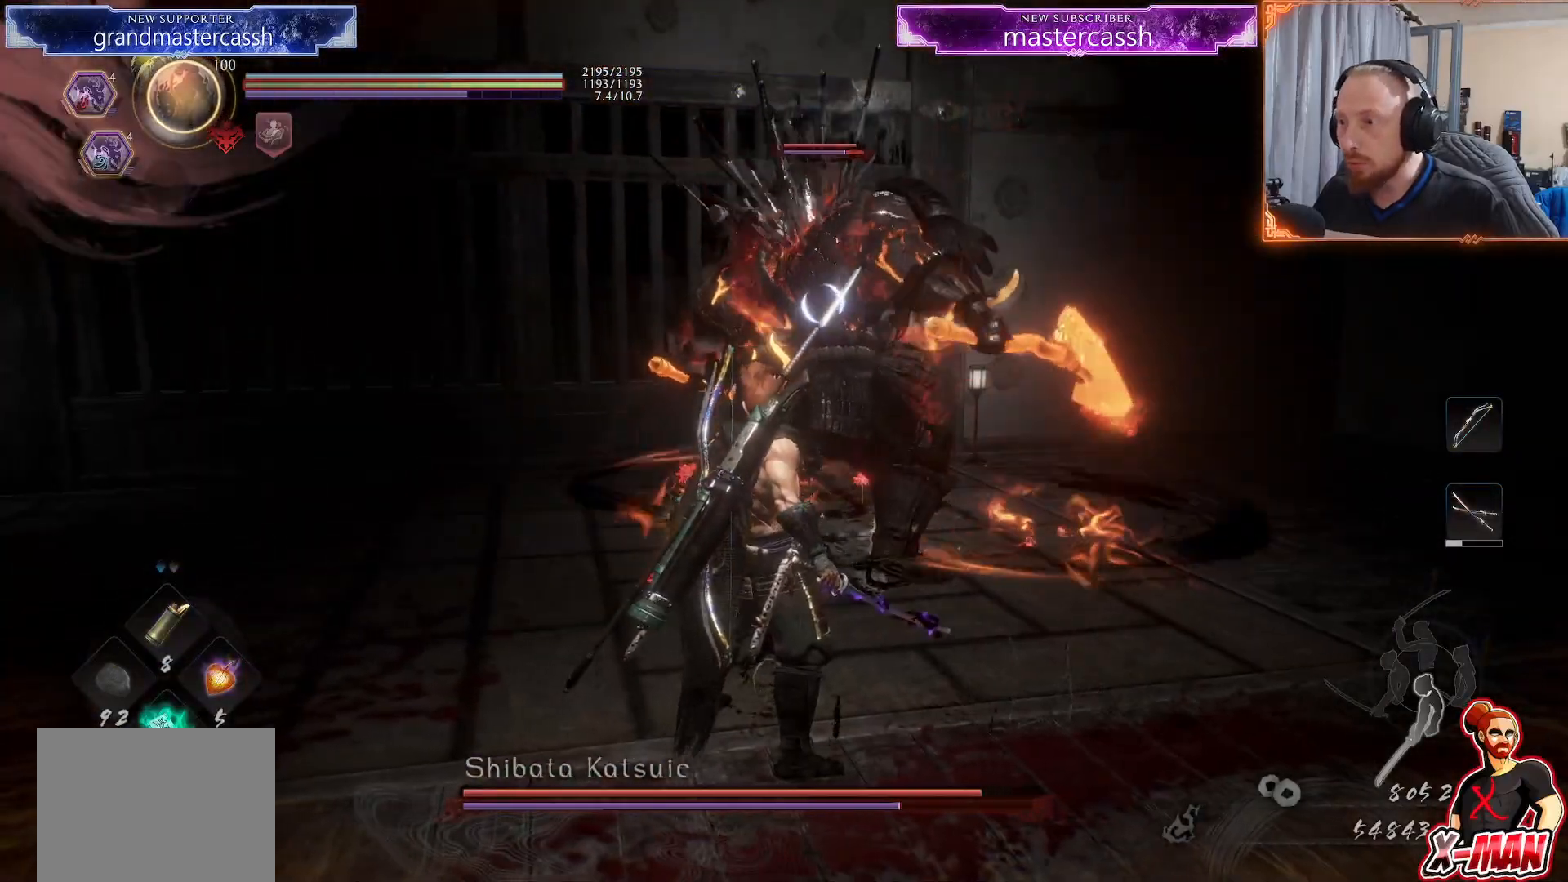
{"dt_ms": 500, "buttons": [], "left_stick": "center", "right_stick": "center", "events": [[50, "left_stick", "down-right"], [300, "left_stick", "center"]]}
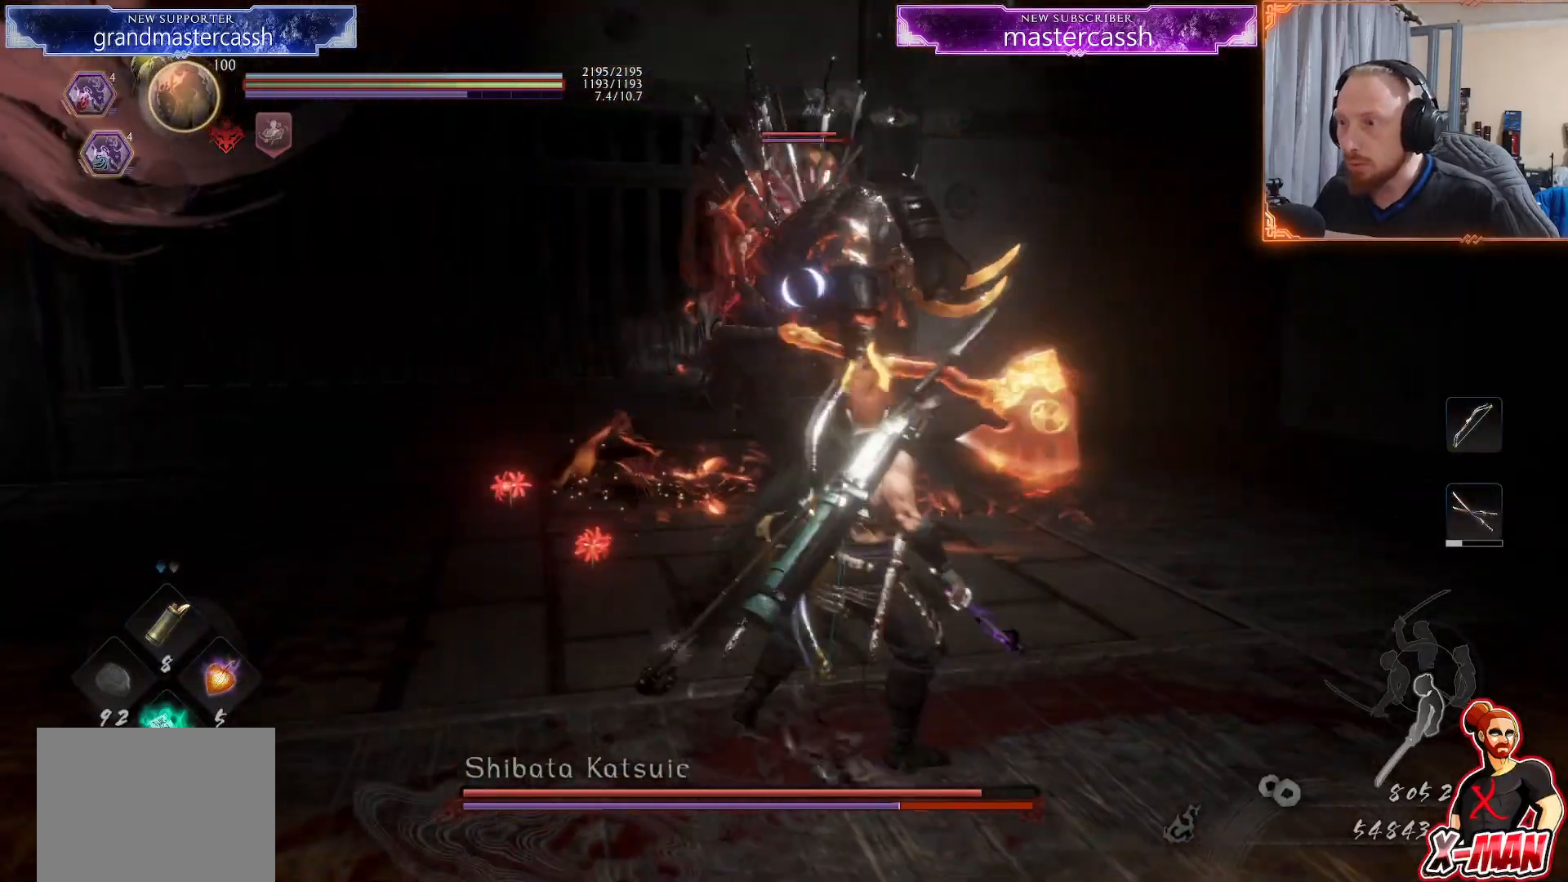
{"dt_ms": 500, "buttons": [], "left_stick": "down", "right_stick": "center", "events": [[100, "left_stick", "up"], [250, "left_stick", "down"]]}
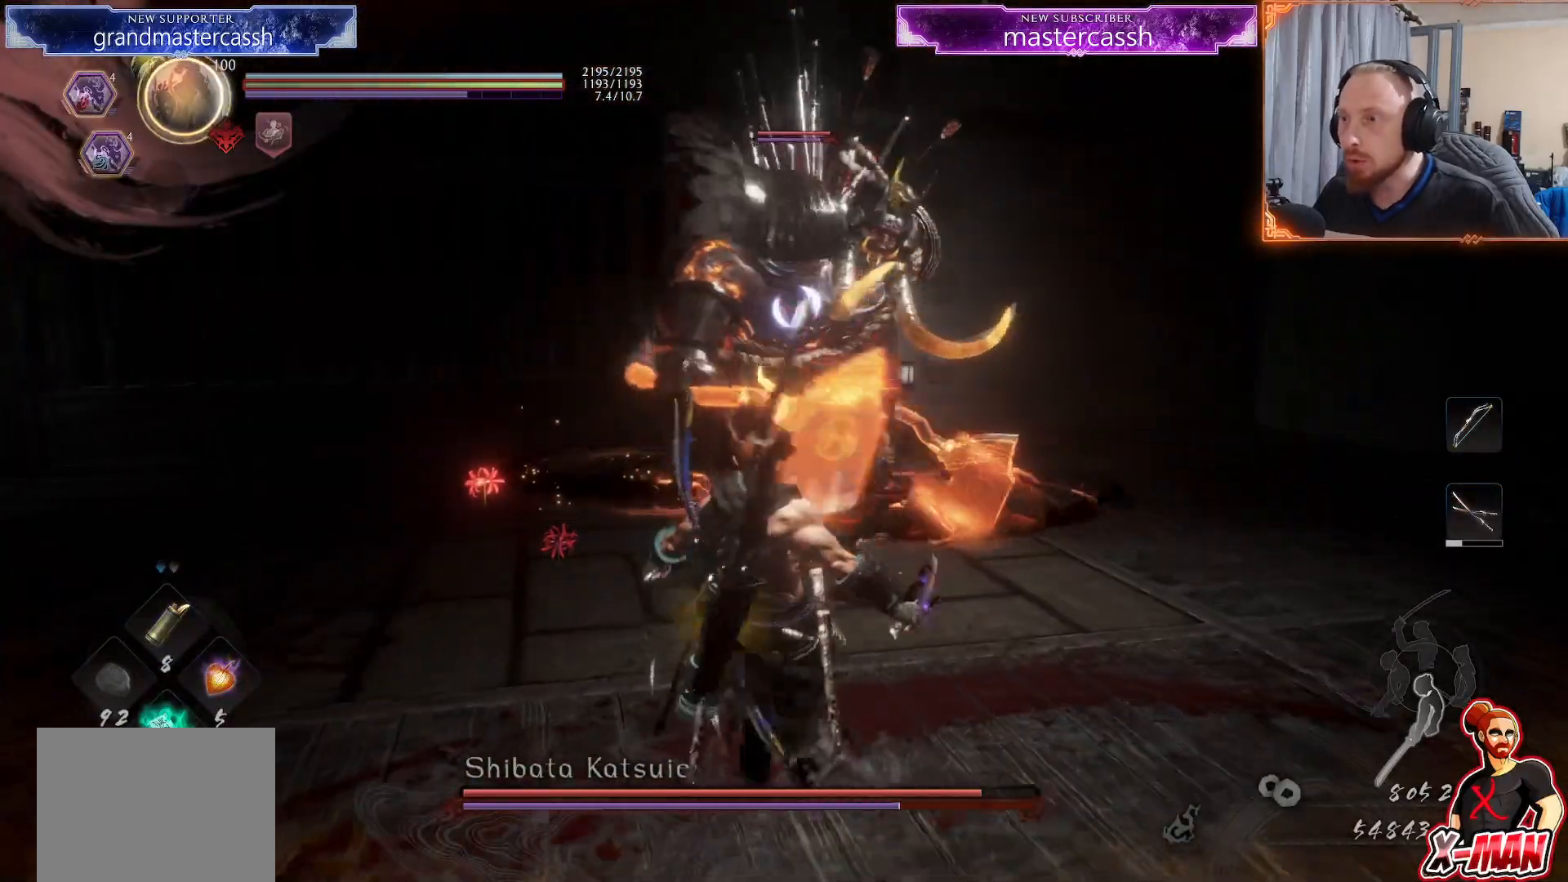
{"dt_ms": 500, "buttons": [], "left_stick": "down", "right_stick": "center", "events": [[167, "left_stick", "up-right"], [233, "left_stick", "center"], [417, "left_stick", "down"]]}
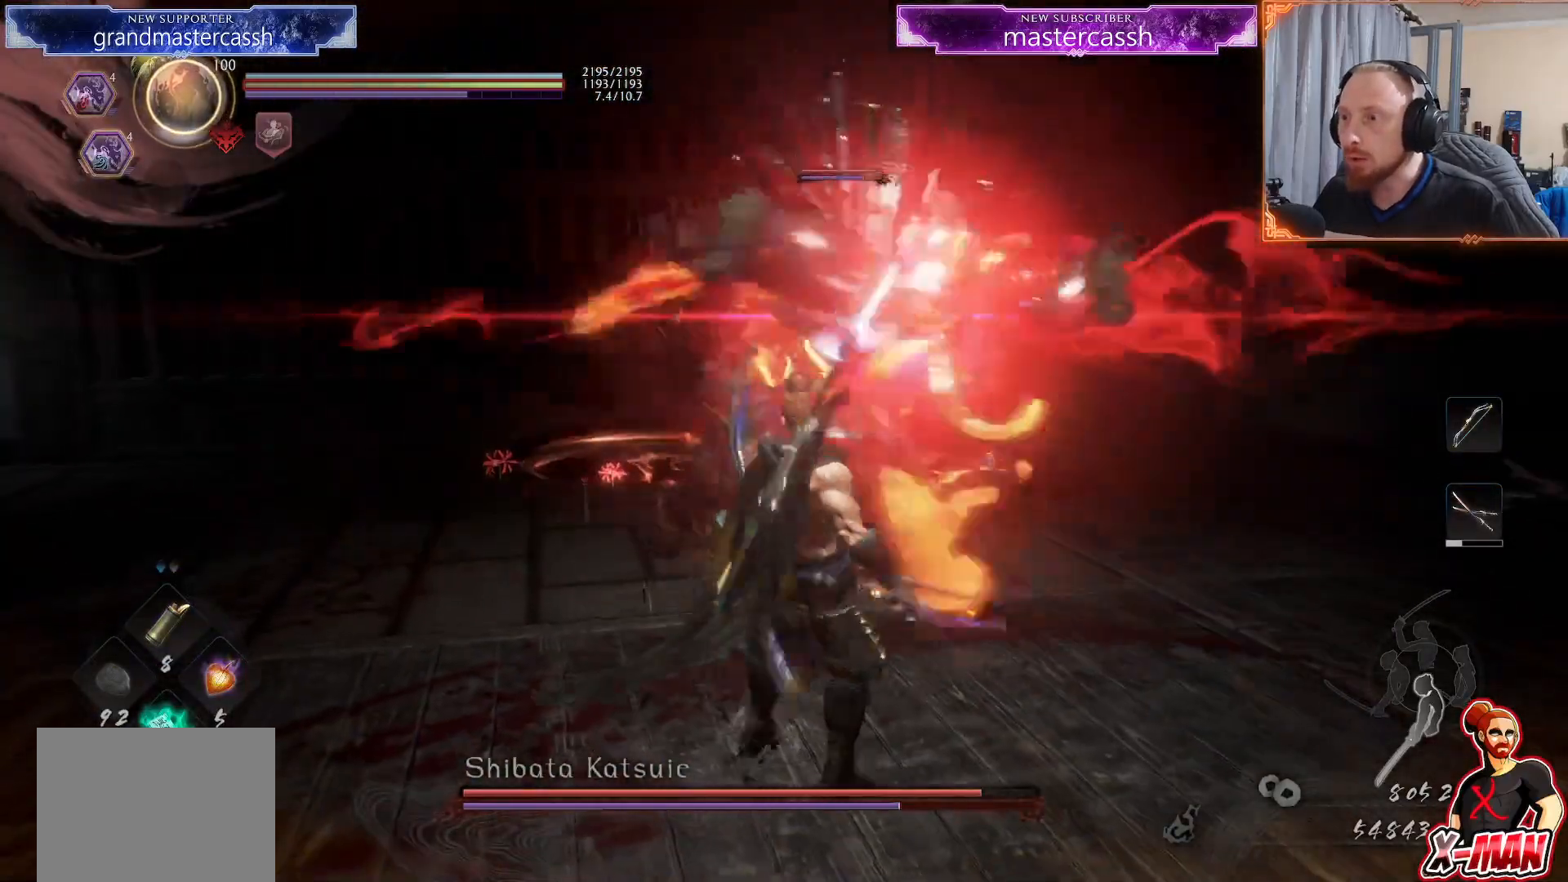
{"dt_ms": 500, "buttons": [], "left_stick": "up", "right_stick": "center", "events": [[117, "L1", "down"], [117, "left_stick", "left"], [250, "left_stick", "down-left"], [317, "L1", "up"], [400, "left_stick", "up"]]}
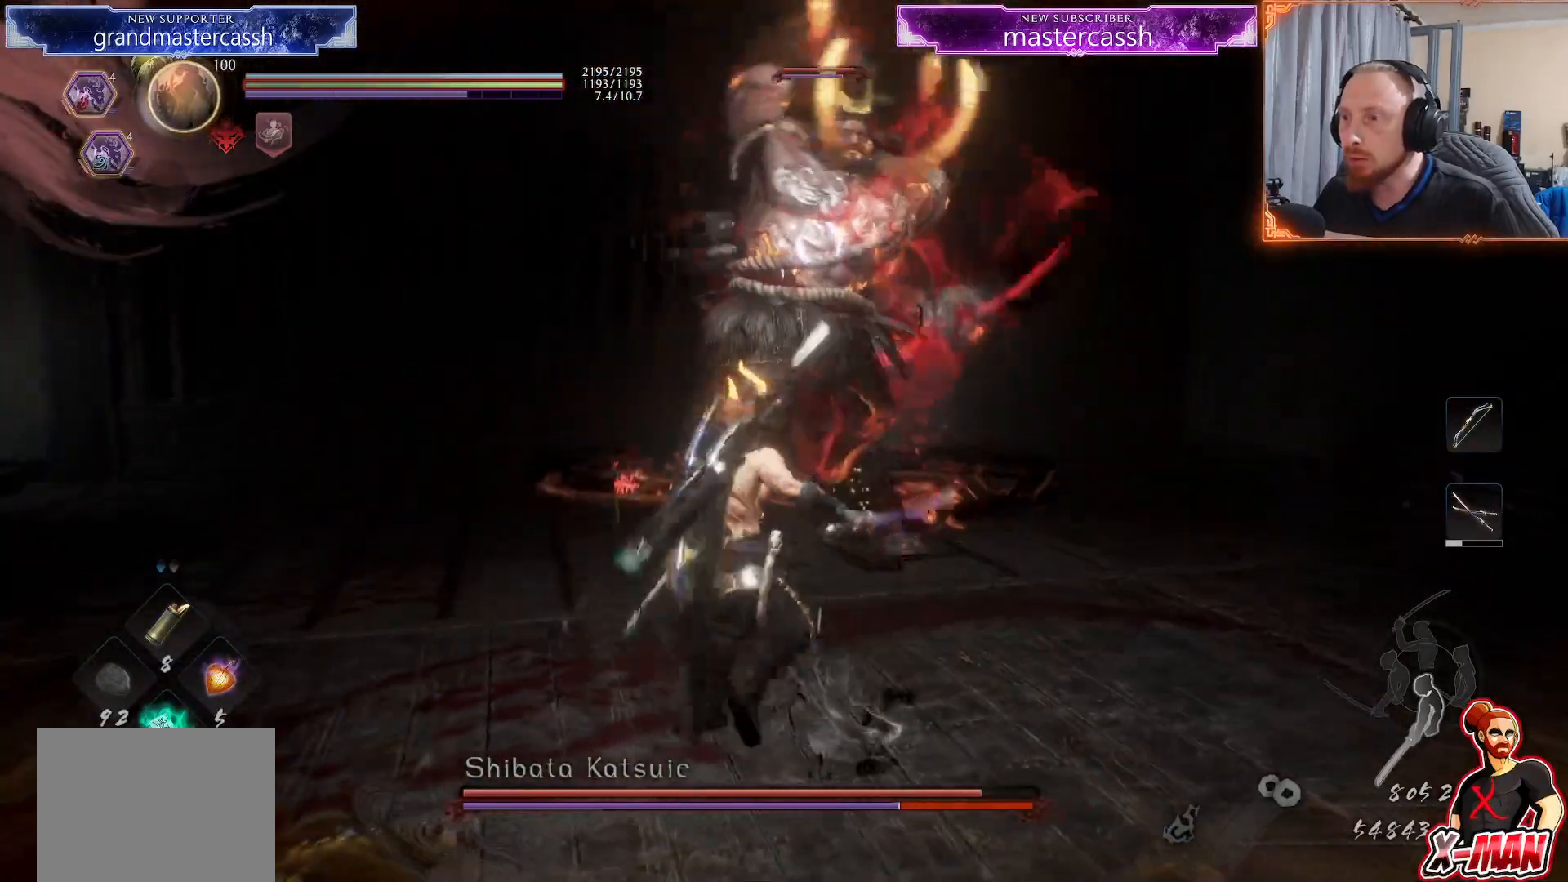
{"dt_ms": 500, "buttons": ["CROSS", "L1", "R2"], "left_stick": "up", "right_stick": "center", "events": [[167, "L1", "down"], [333, "CROSS", "down"], [500, "R2", "down"]]}
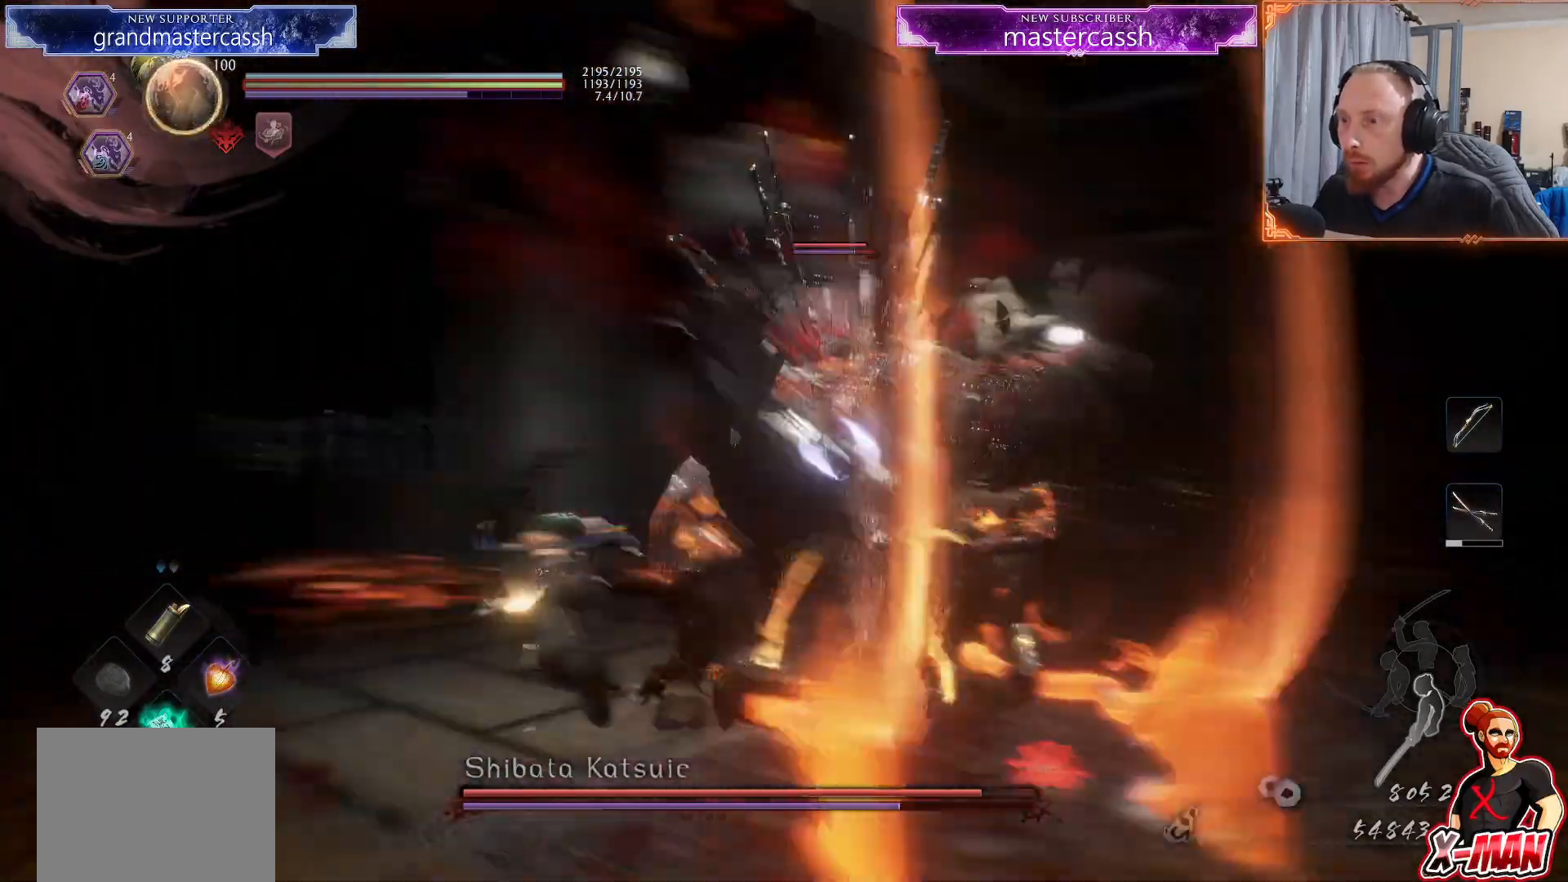
{"dt_ms": 500, "buttons": ["L1"], "left_stick": "up-left", "right_stick": "center", "events": [[17, "CIRCLE", "down"], [67, "CROSS", "up"], [150, "R2", "up"], [233, "CIRCLE", "up"], [367, "left_stick", "up-left"]]}
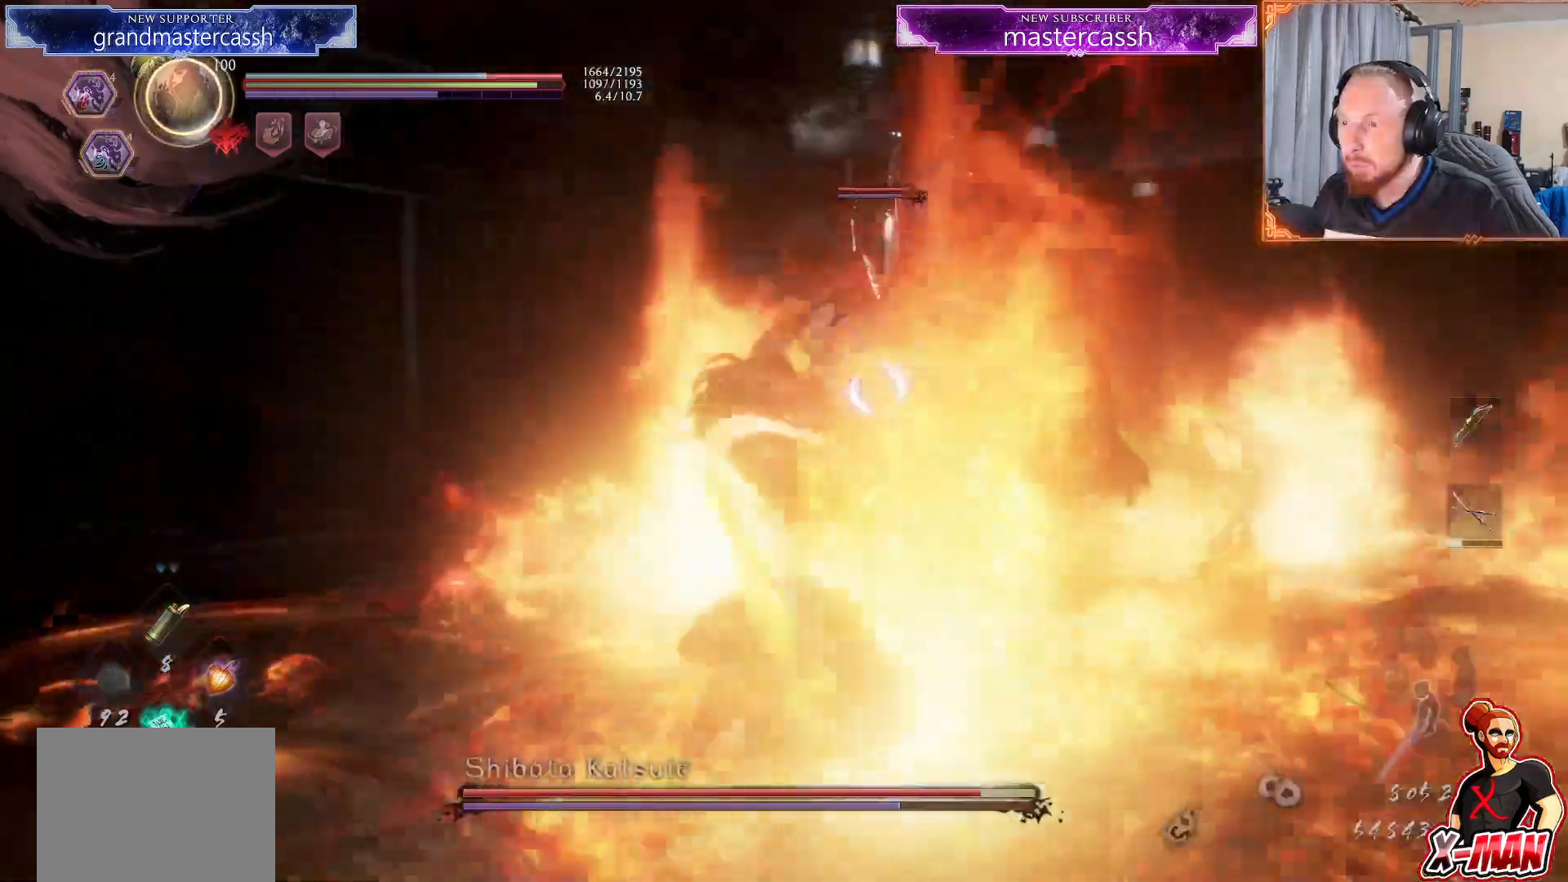
{"dt_ms": 500, "buttons": ["CROSS", "L1"], "left_stick": "right", "right_stick": "center"}
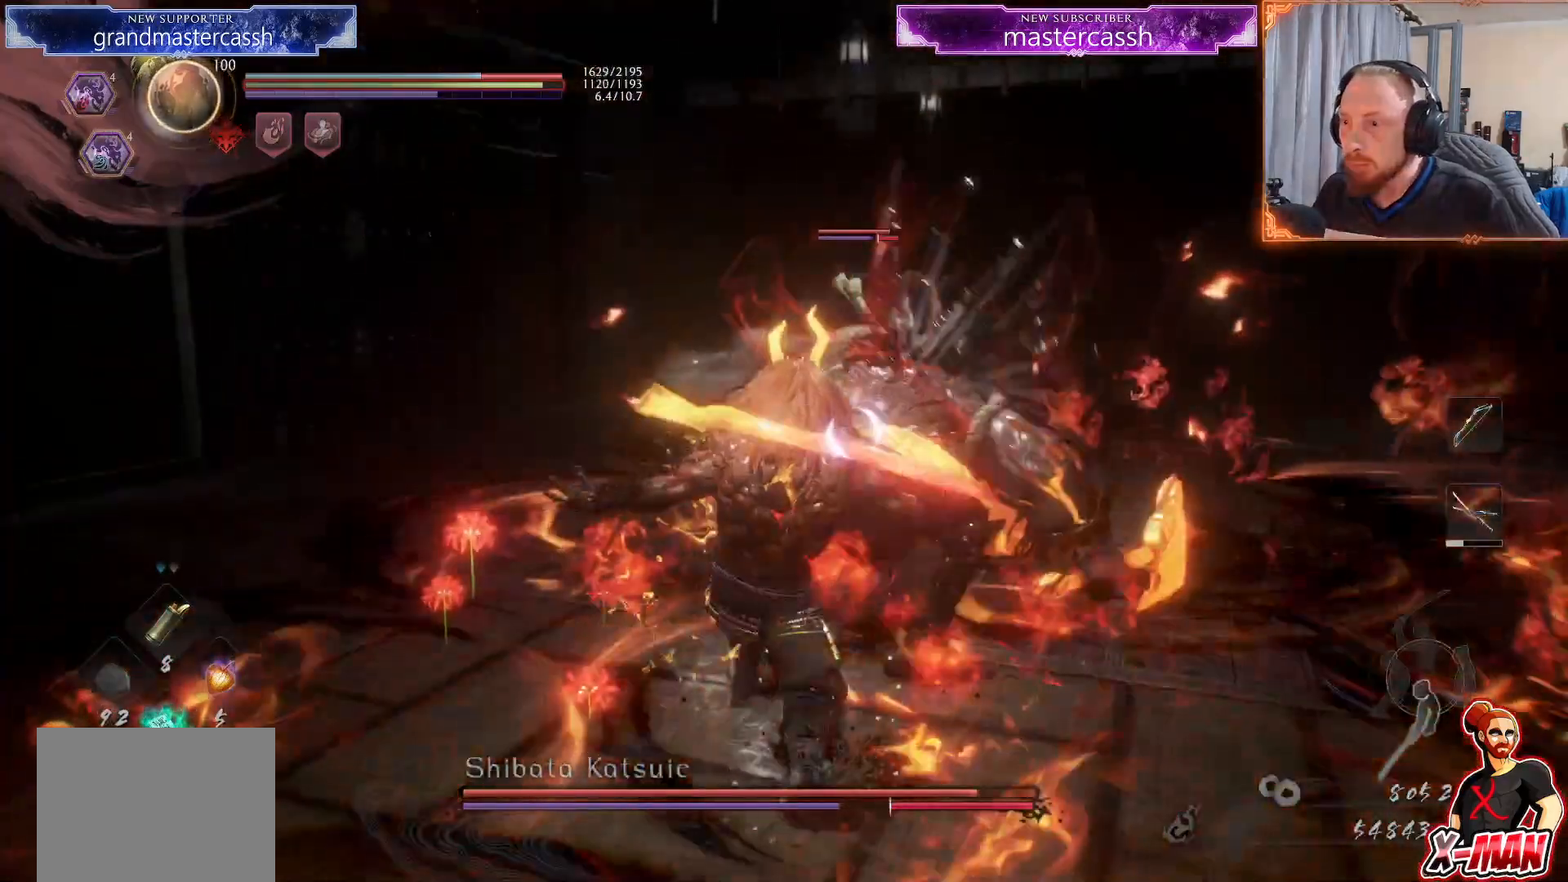
{"dt_ms": 1000, "buttons": ["CROSS", "L1"], "left_stick": "down", "right_stick": "center"}
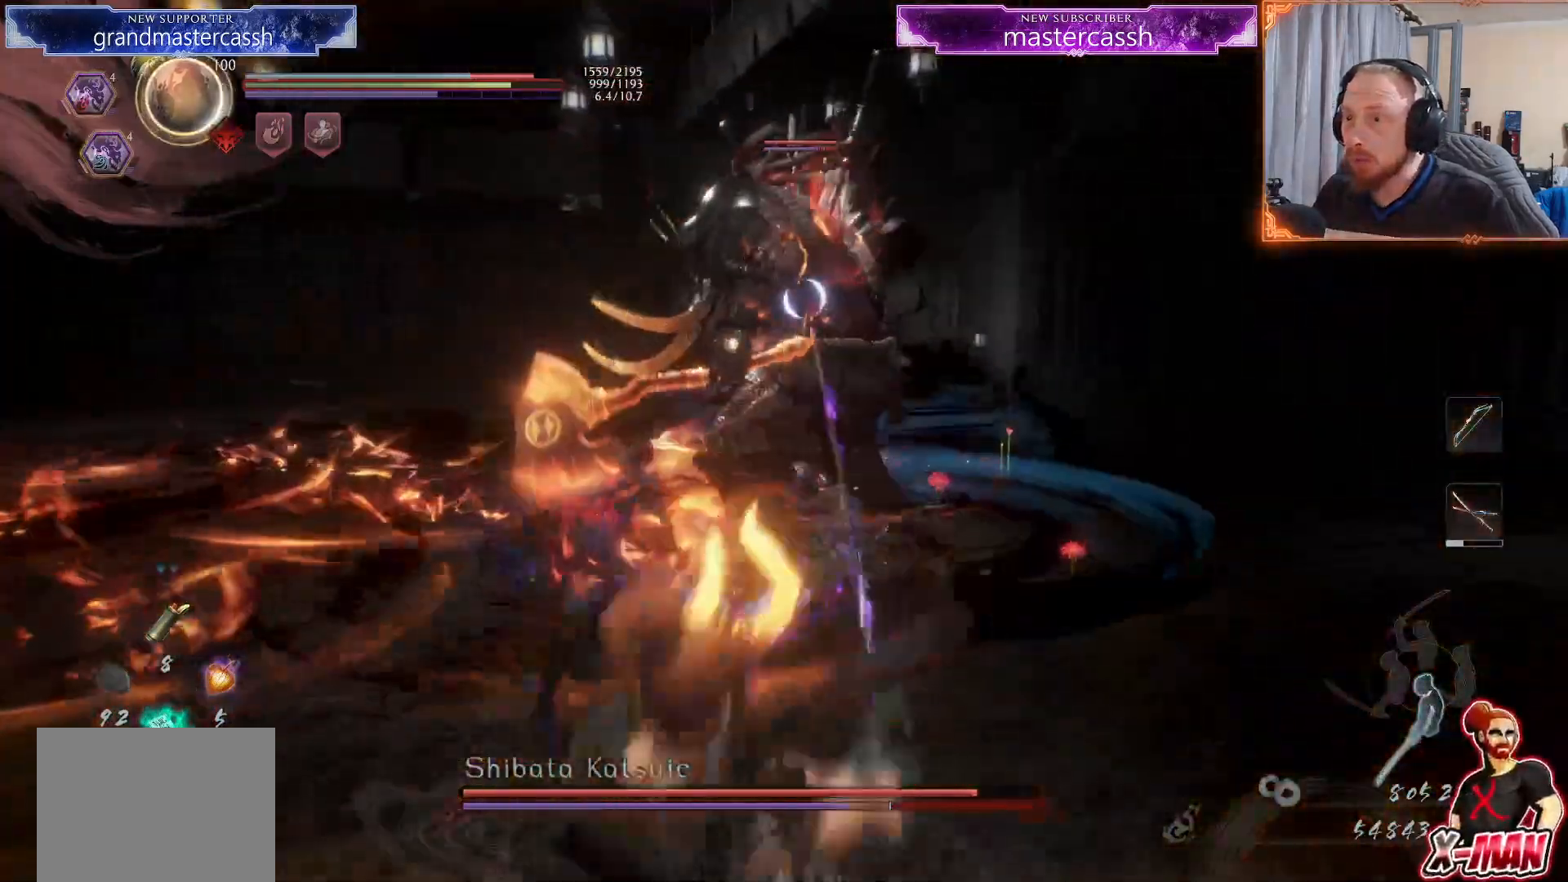
{"dt_ms": 500, "buttons": [], "left_stick": "up-right", "right_stick": "center"}
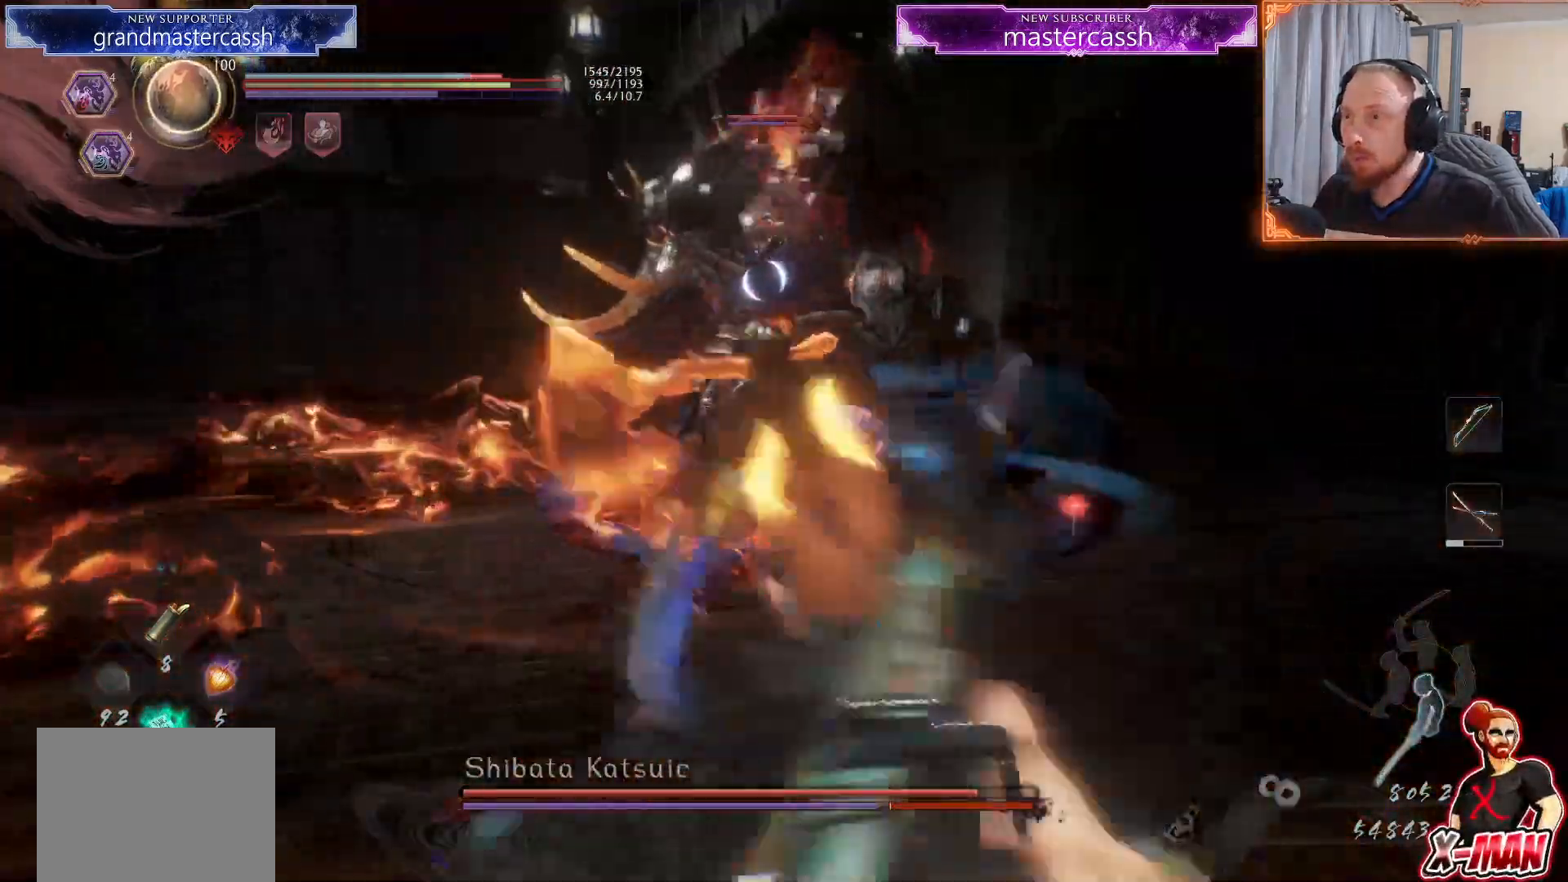
{"dt_ms": 500, "buttons": [], "left_stick": "up-right", "right_stick": "center", "events": [[67, "left_stick", "center"], [117, "left_stick", "right"], [283, "left_stick", "up-right"]]}
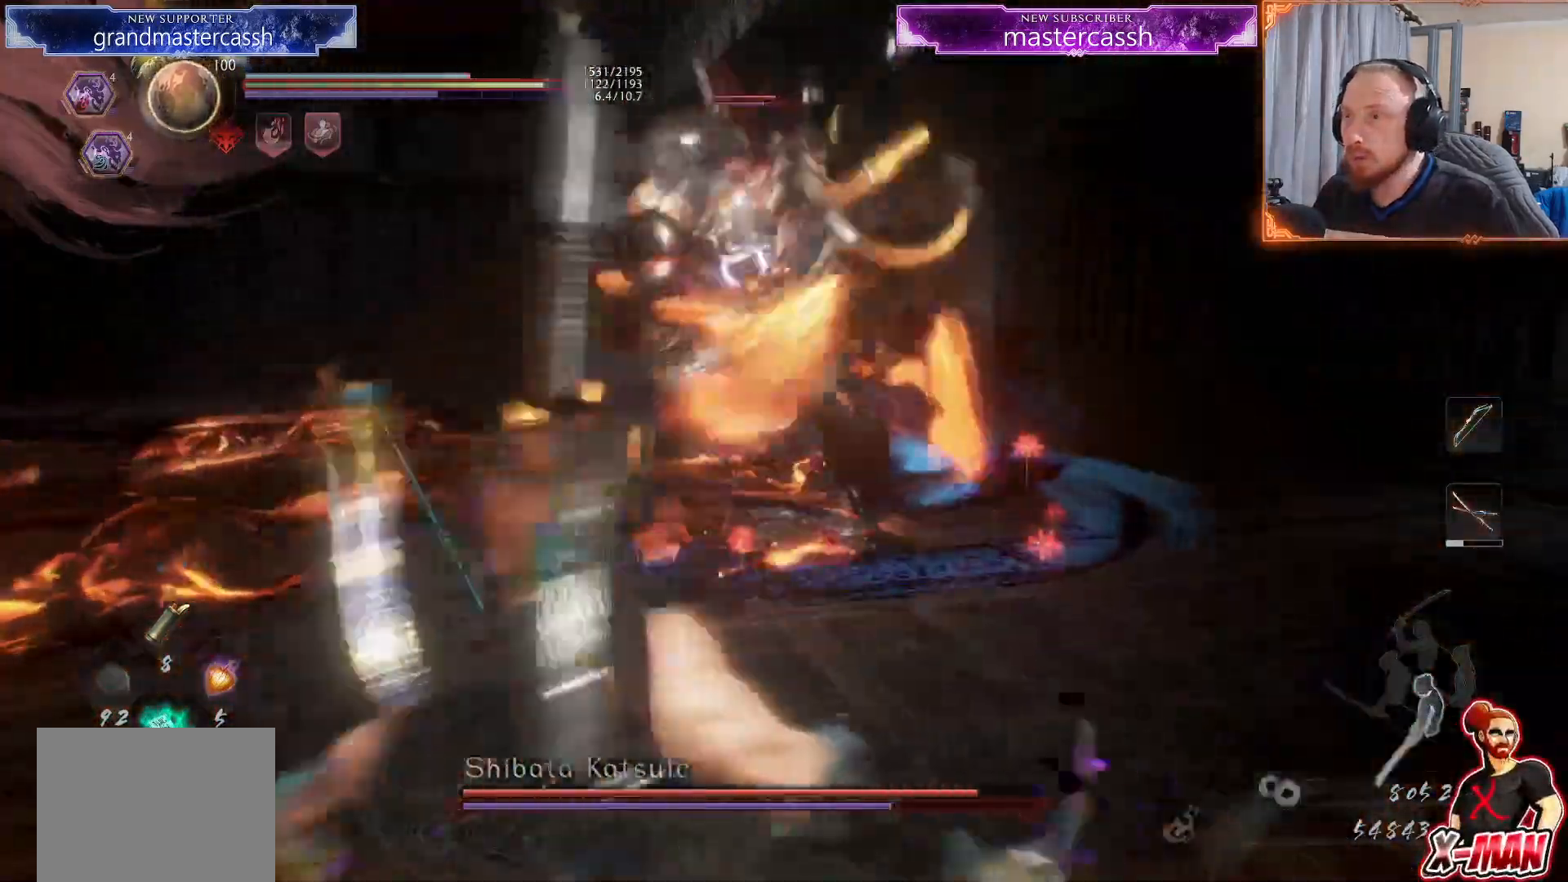
{"dt_ms": 500, "buttons": ["CROSS", "L1"], "left_stick": "up-right", "right_stick": "center"}
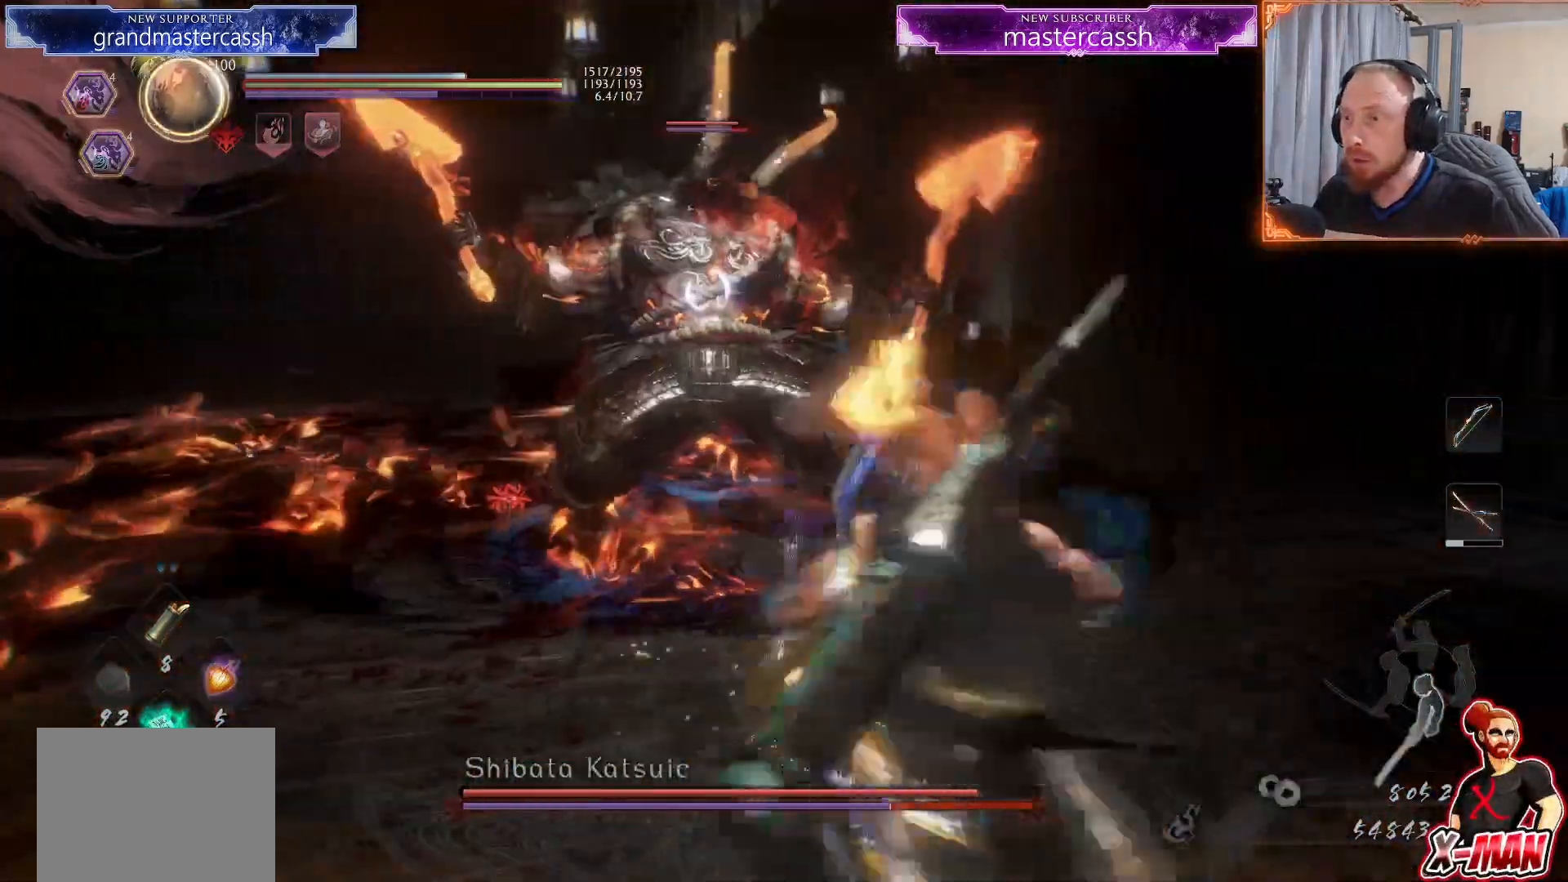
{"dt_ms": 500, "buttons": ["CROSS"], "left_stick": "up-right", "right_stick": "center"}
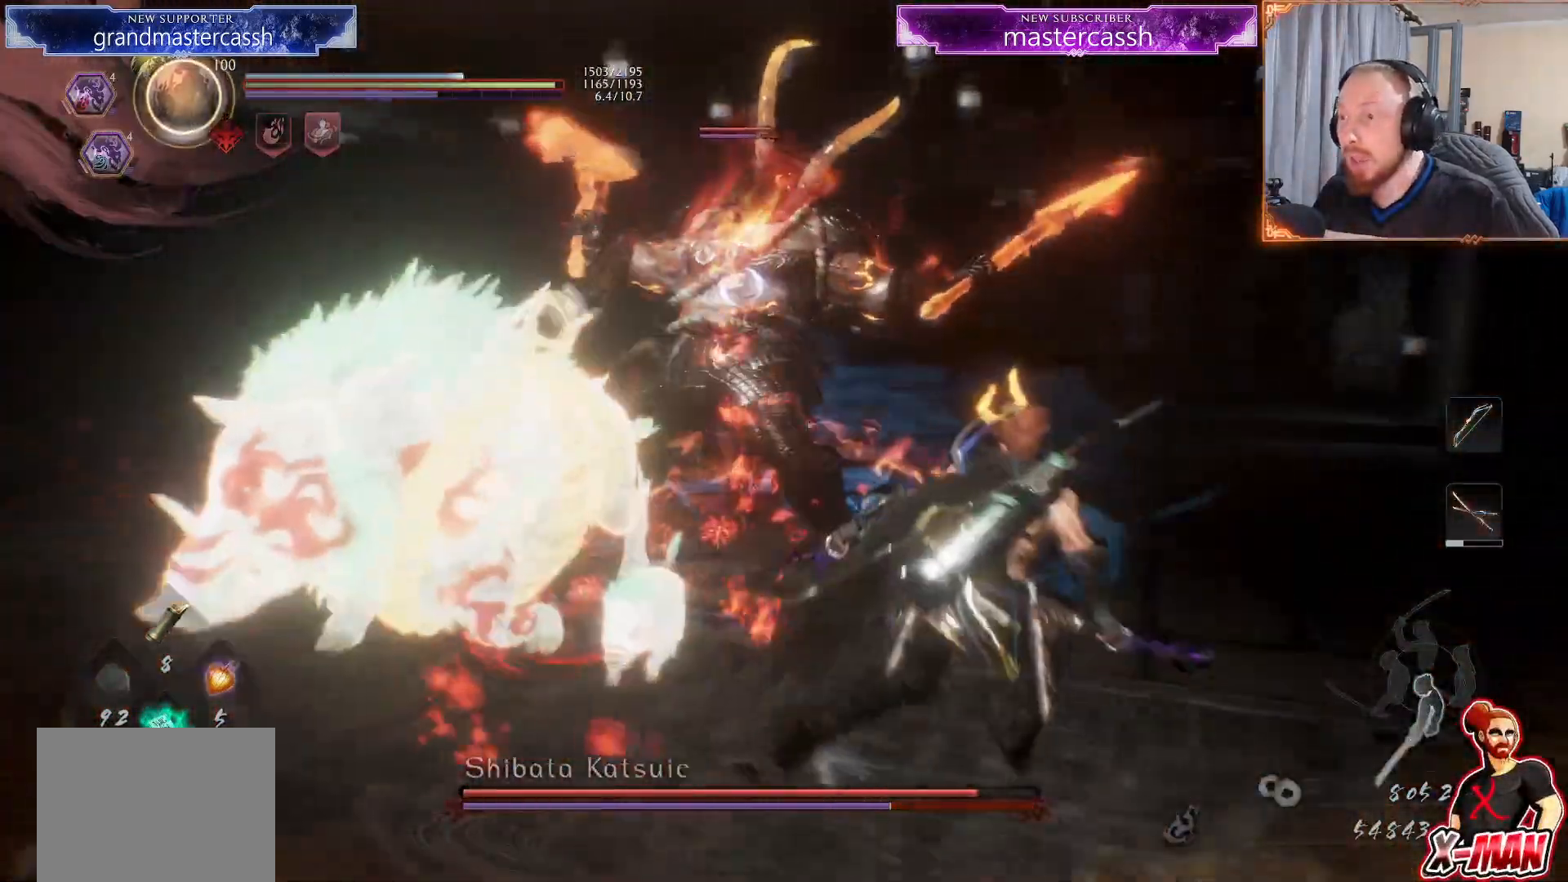
{"dt_ms": 500, "buttons": [], "left_stick": "up-right", "right_stick": "center", "events": [[117, "CROSS", "up"]]}
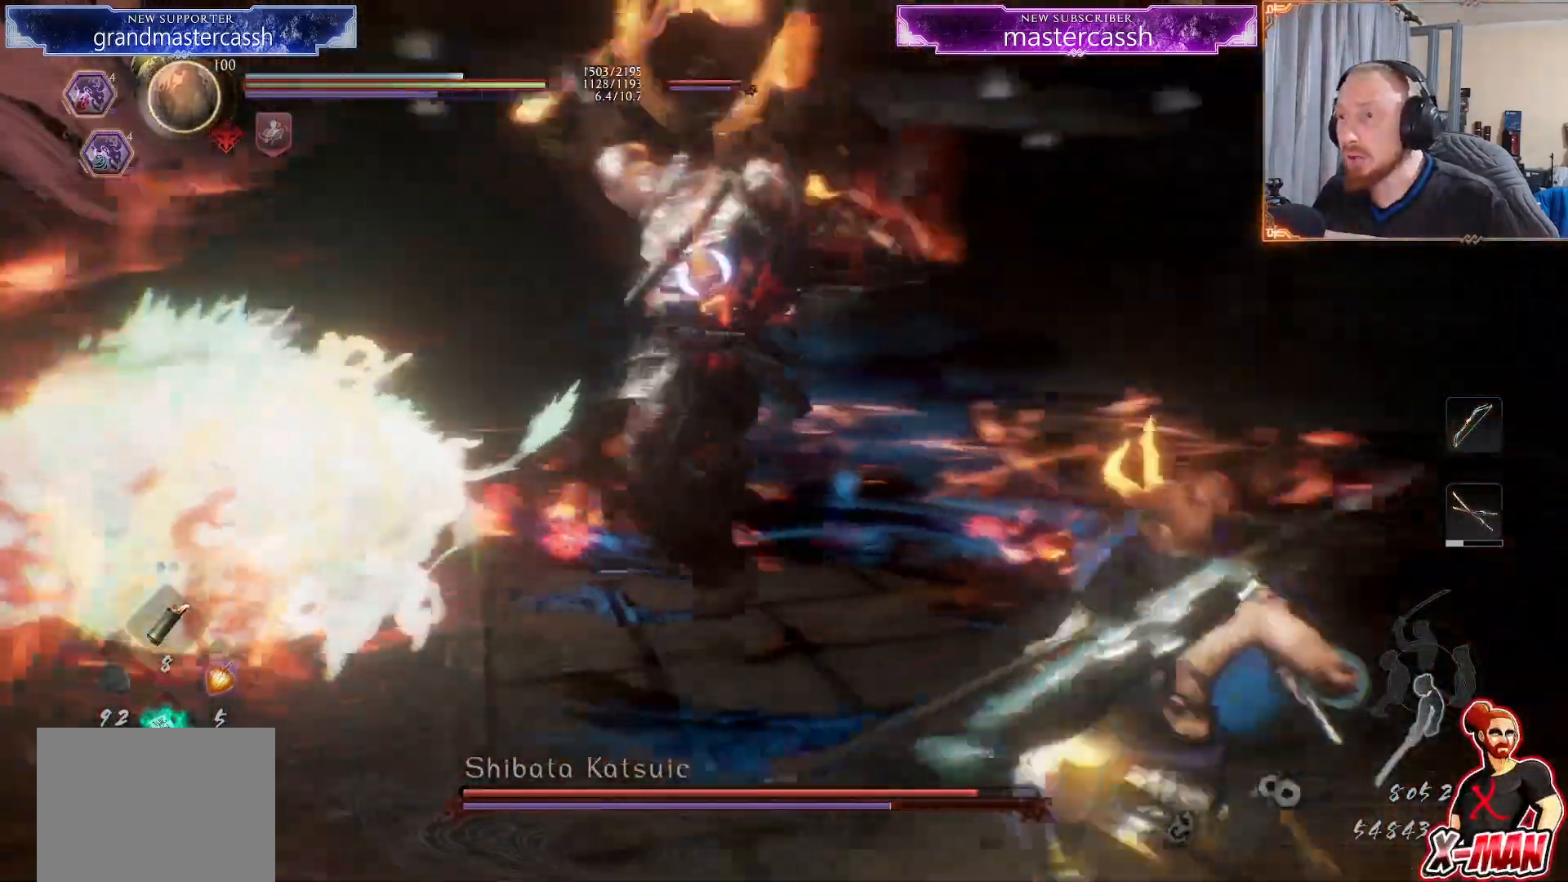
{"dt_ms": 500, "buttons": ["SQUARE"], "left_stick": "right", "right_stick": "up-right"}
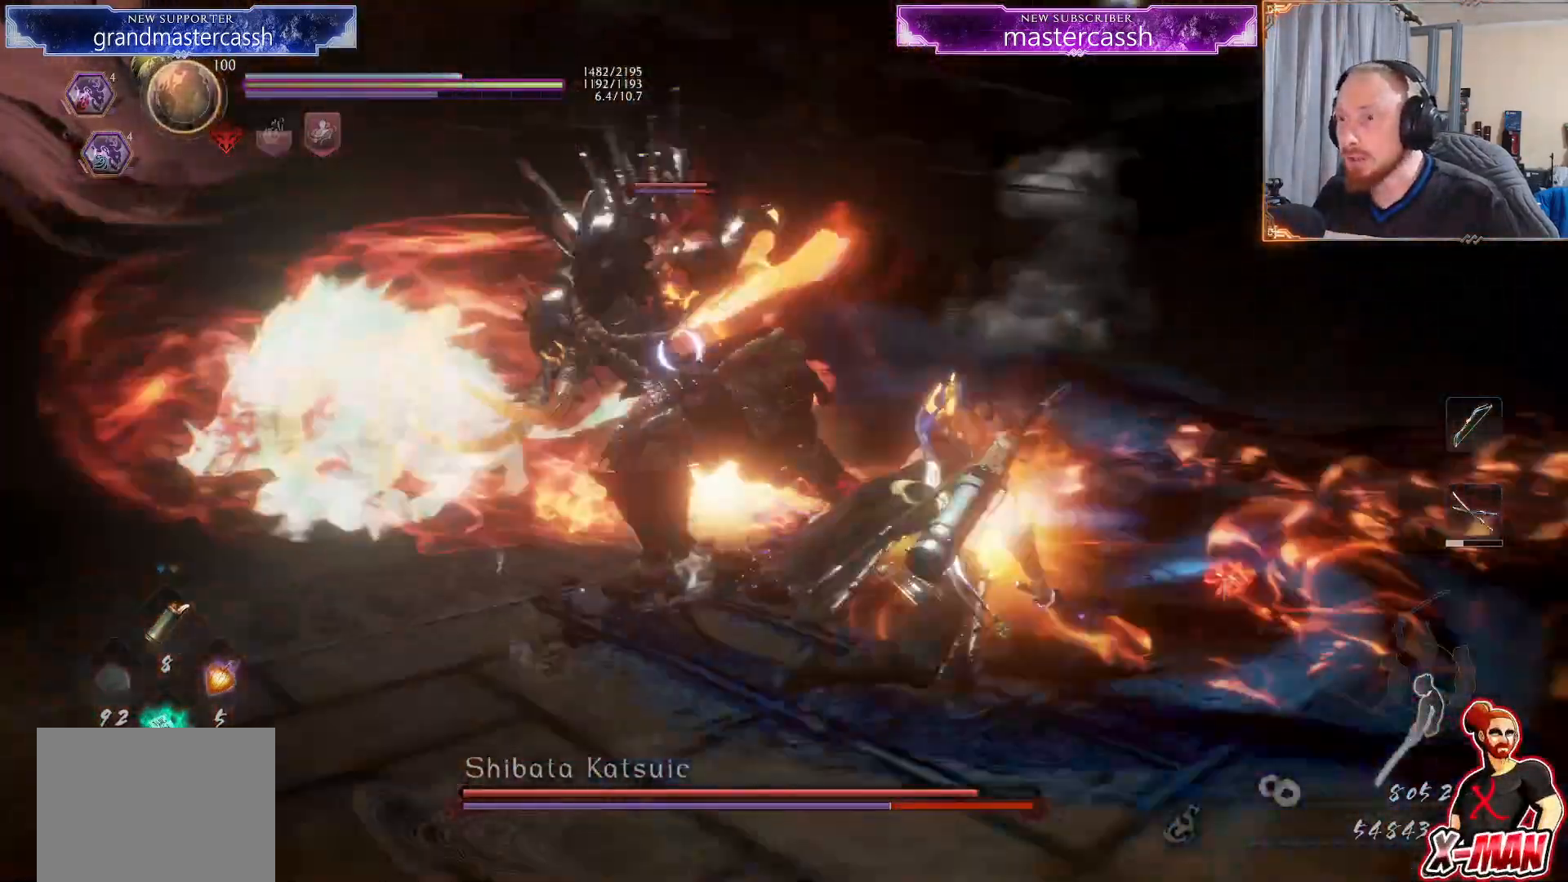
{"dt_ms": 500, "buttons": ["CROSS"], "left_stick": "down", "right_stick": "center", "events": [[17, "right_stick", "center"], [117, "SQUARE", "up"], [150, "left_stick", "center"], [417, "left_stick", "down"], [483, "CROSS", "down"]]}
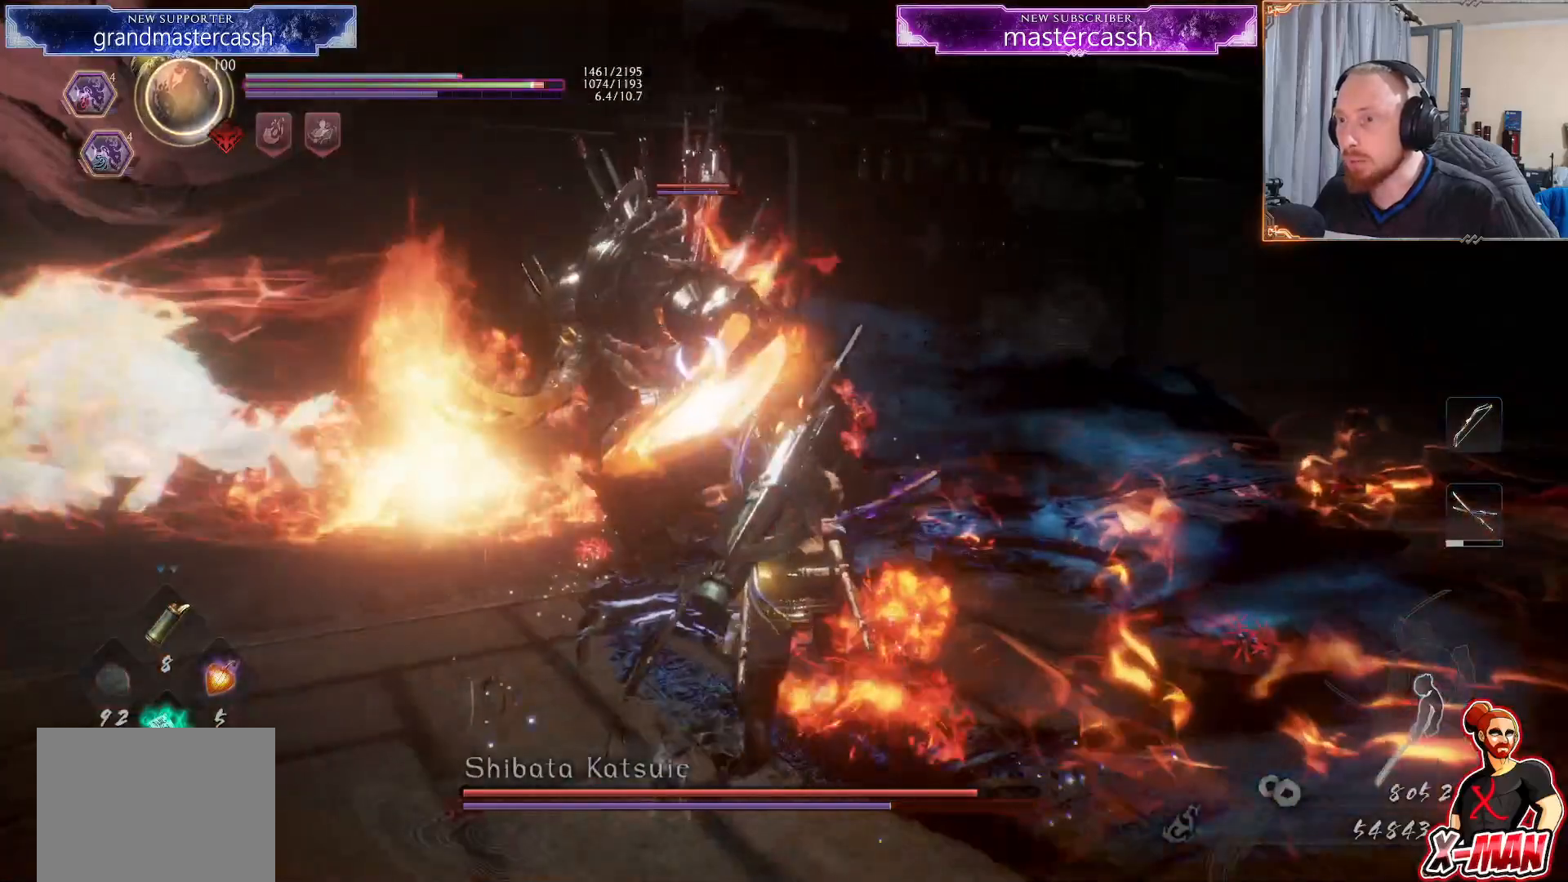
{"dt_ms": 500, "buttons": ["CROSS", "L1"], "left_stick": "down-right", "right_stick": "center", "events": [[67, "CROSS", "up"], [167, "R2", "down"], [183, "CROSS", "down"], [183, "left_stick", "down-right"], [283, "R2", "up"], [333, "CROSS", "up"], [383, "L1", "down"], [467, "CROSS", "down"]]}